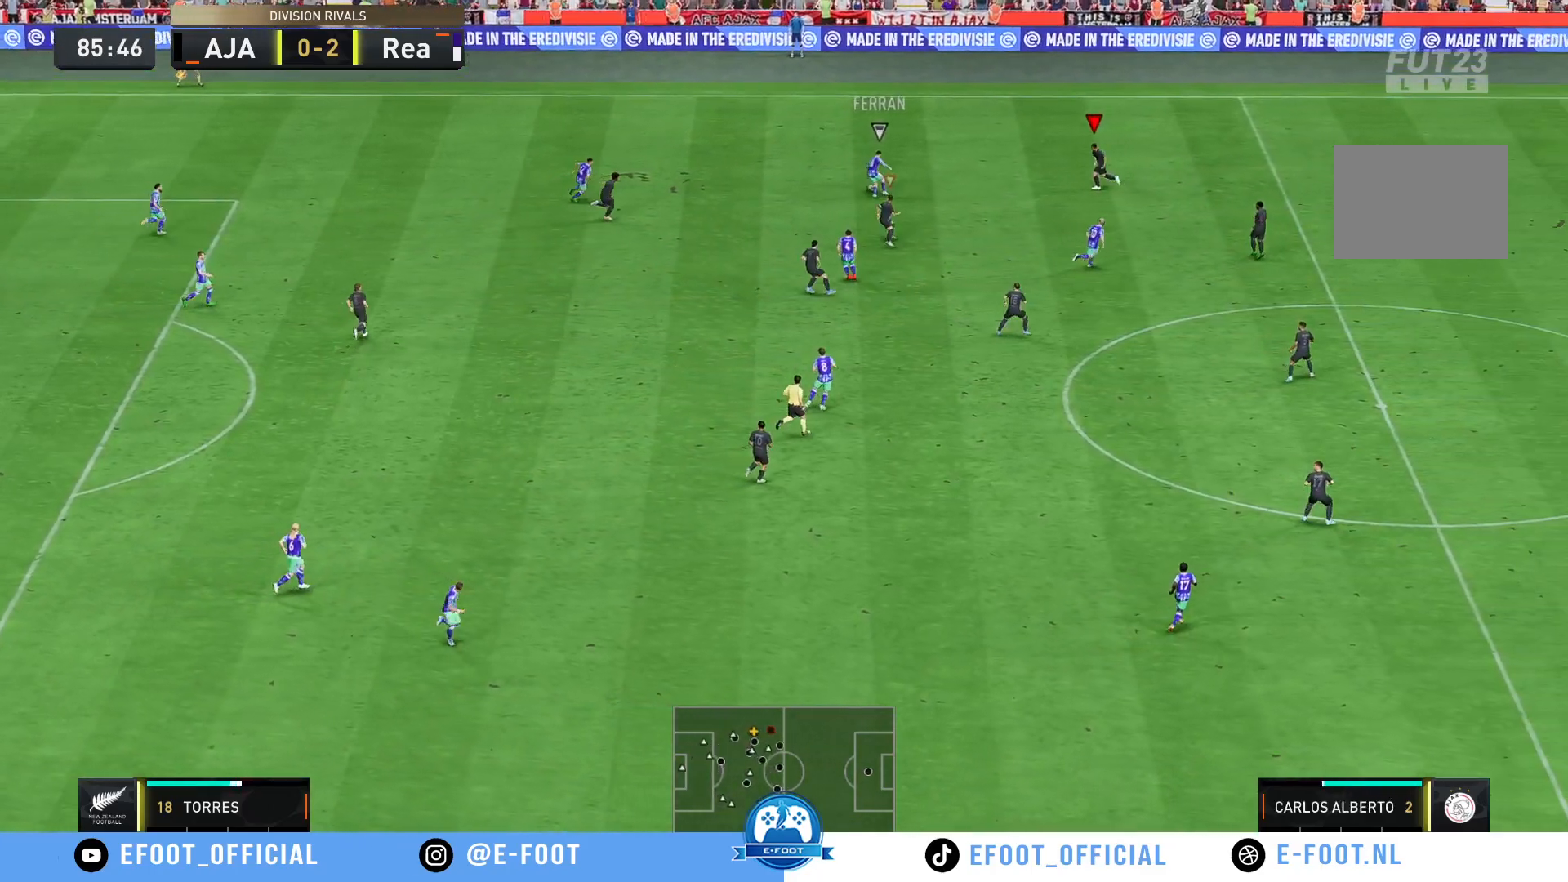
Gameplay with a controller (Xbox layout); each line is a JSON object with the inputs held at the frame after it. "events" lists button and stick changes between this image and that frame as [ms after this image, input, new state], when the widget could be followed in between. Not read: L3 R3.
{"buttons": [], "left_stick": "up-left", "right_stick": "center", "events": [[50, "left_stick", "down-left"], [217, "left_stick", "up-left"]]}
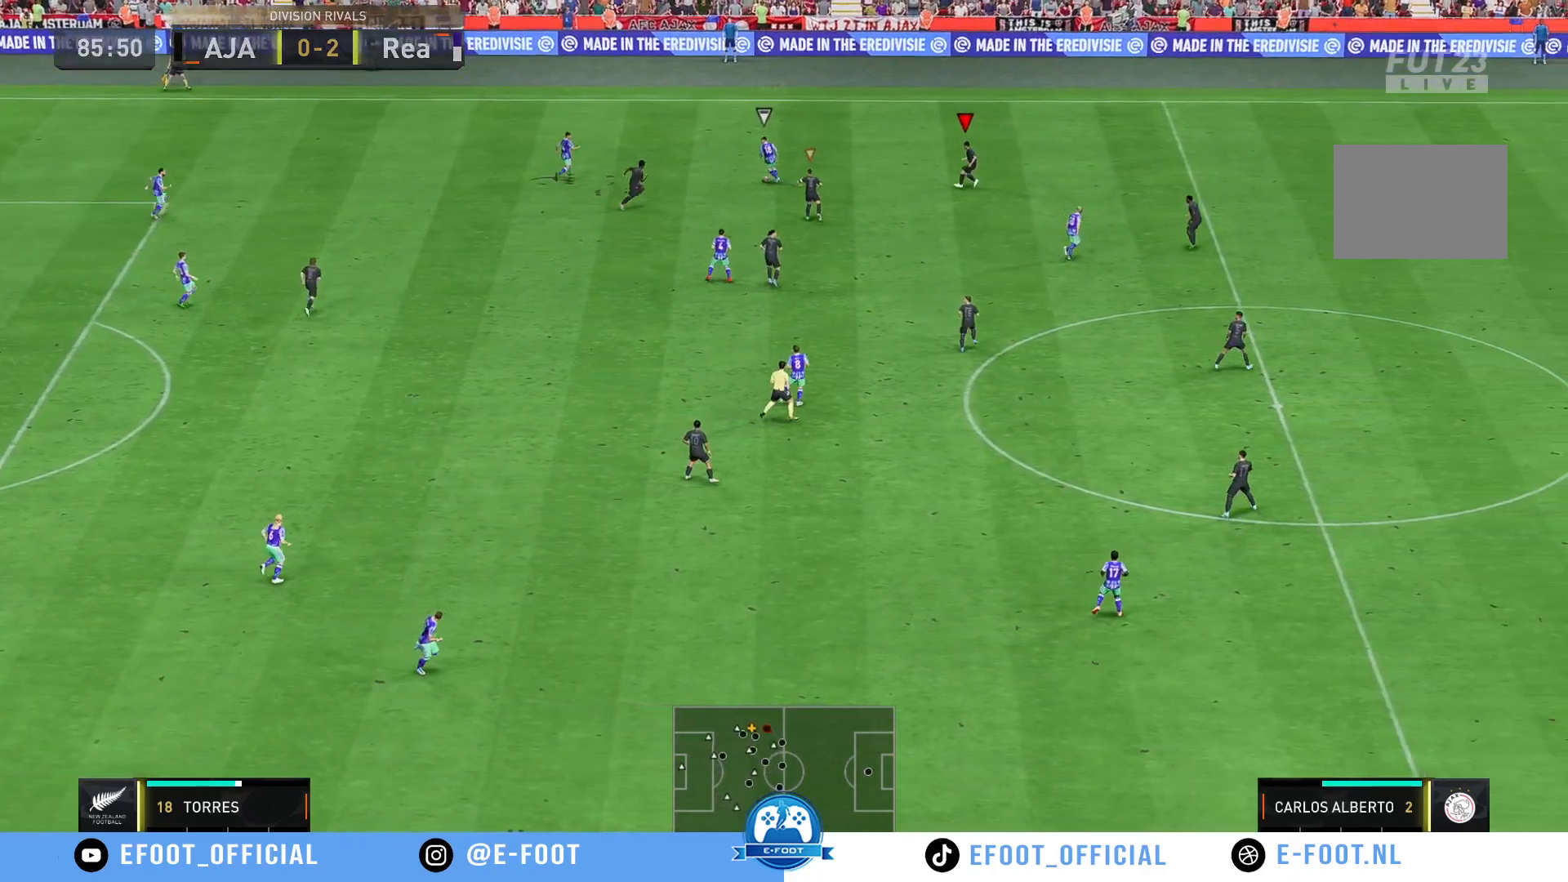
{"buttons": ["R2"], "left_stick": "up-left", "right_stick": "center", "events": [[50, "R2", "down"]]}
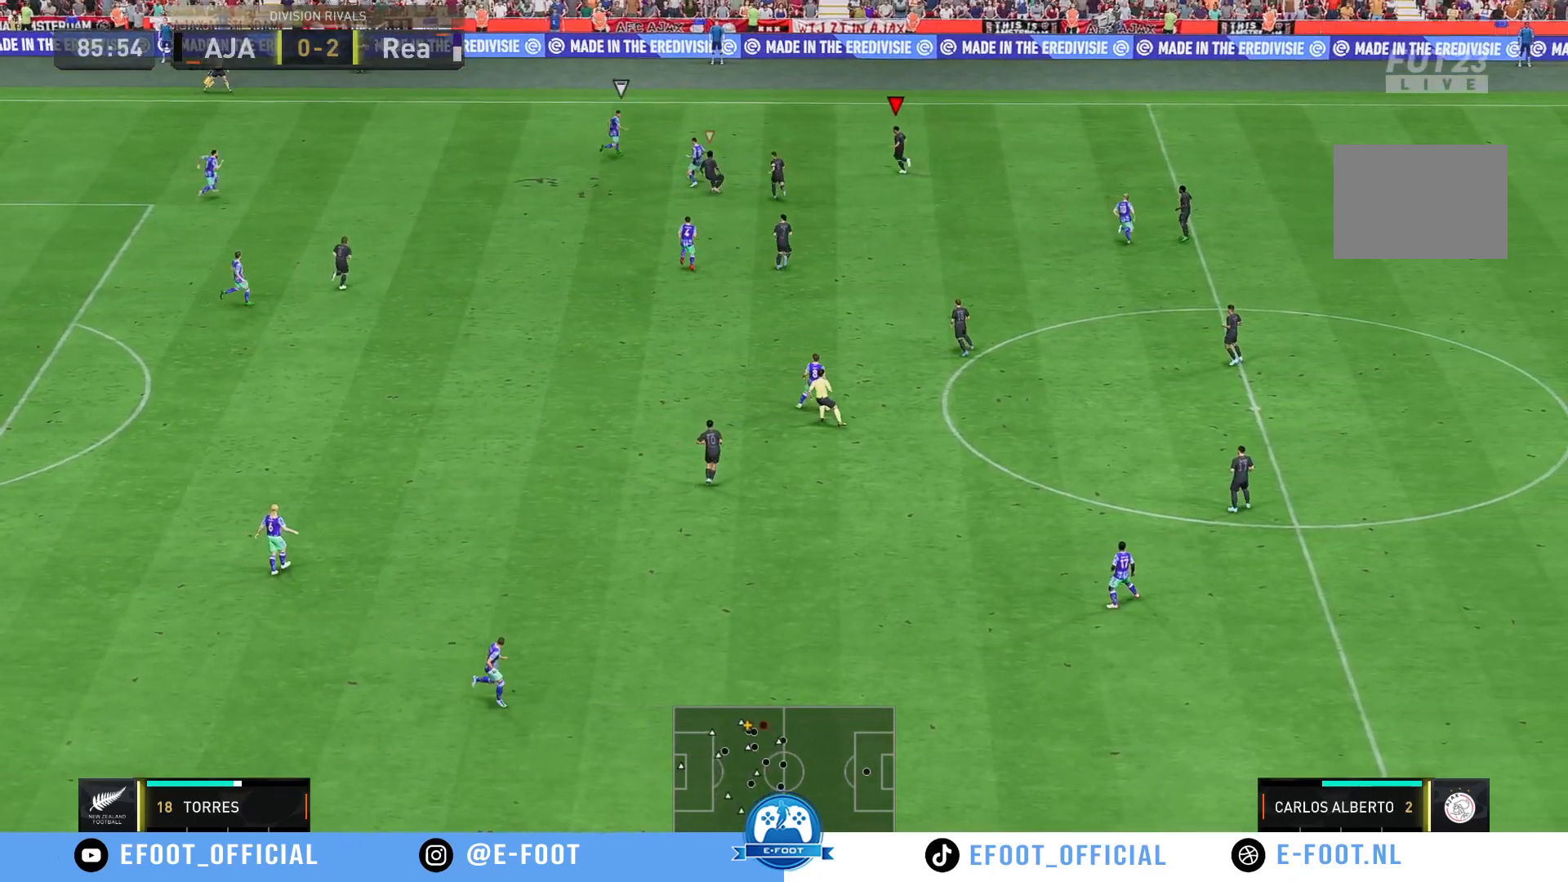
{"buttons": ["R2"], "left_stick": "up", "right_stick": "center", "events": [[467, "left_stick", "up"]]}
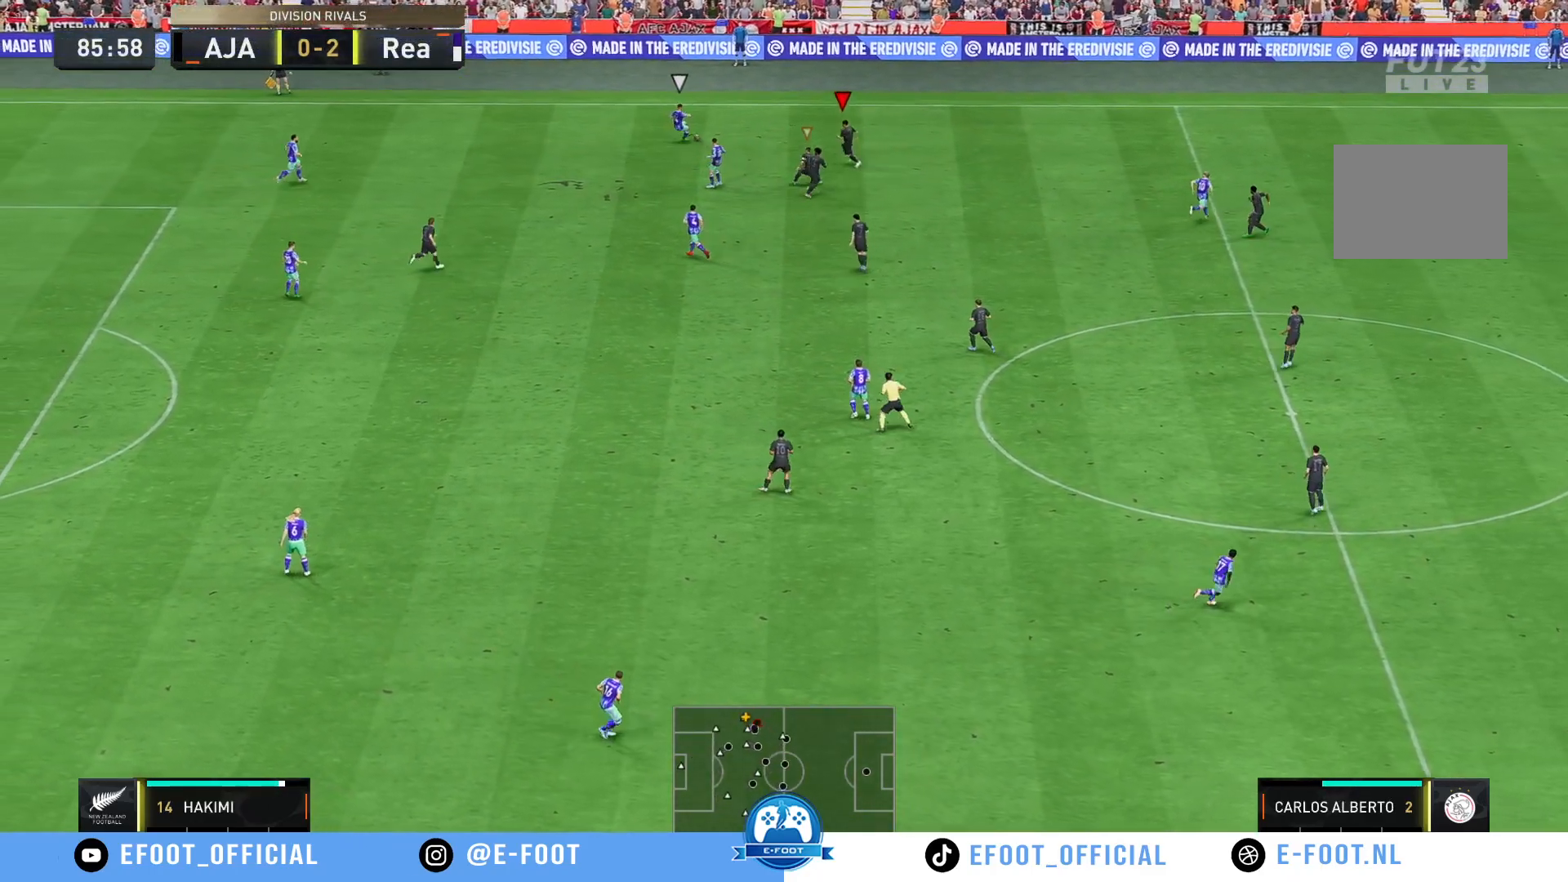
{"buttons": ["R2"], "left_stick": "up-left", "right_stick": "center", "events": [[300, "left_stick", "up-left"]]}
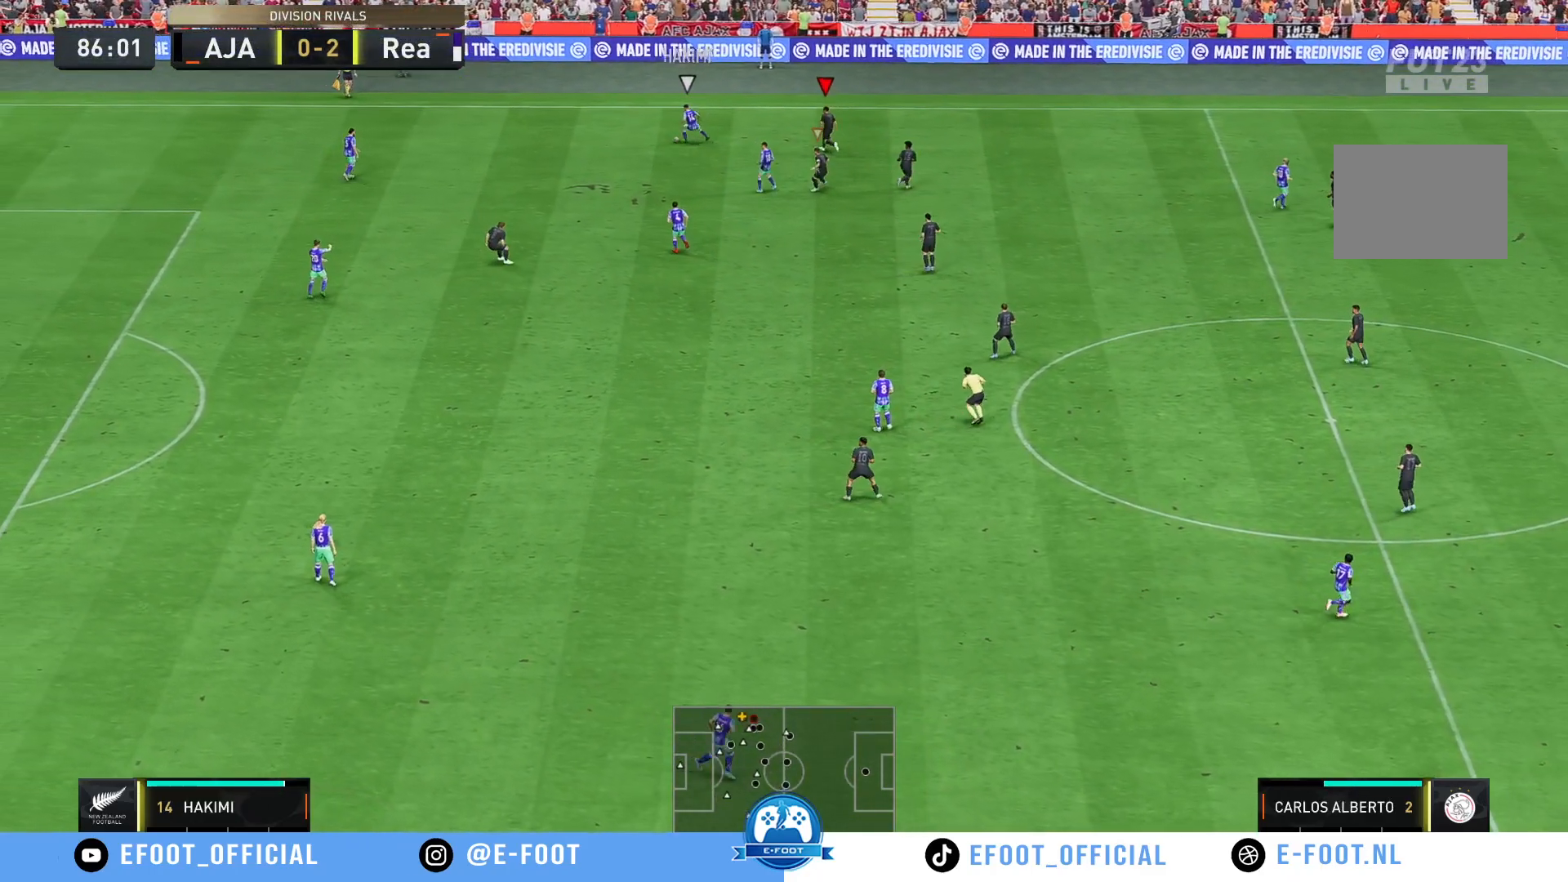
{"buttons": ["R2"], "left_stick": "down-left", "right_stick": "center", "events": [[133, "left_stick", "left"], [367, "left_stick", "down-left"]]}
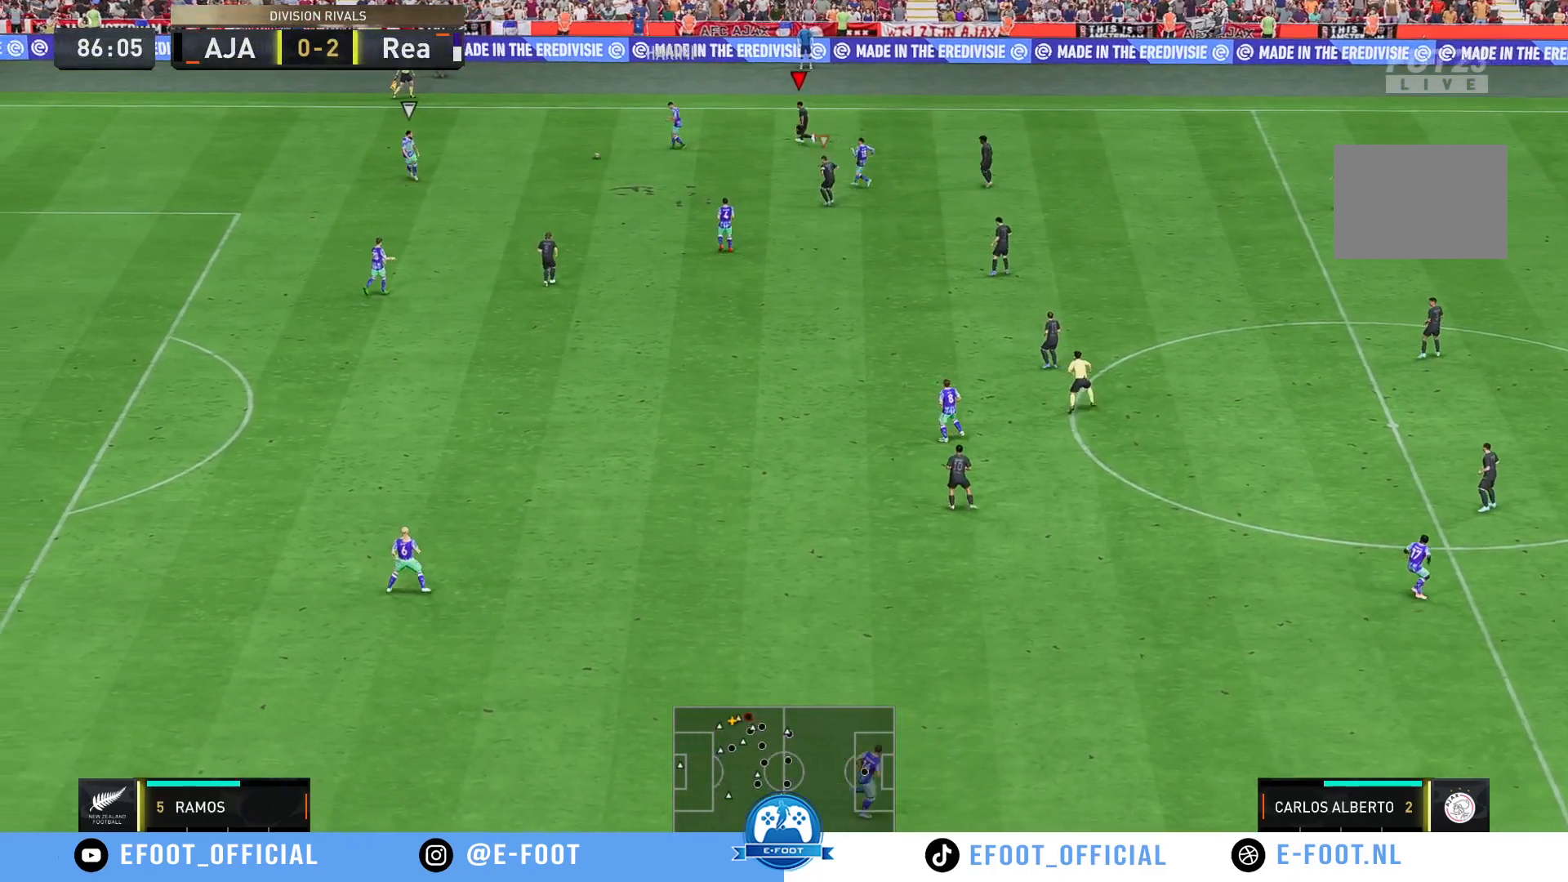
{"buttons": ["R2"], "left_stick": "down-left", "right_stick": "center", "events": []}
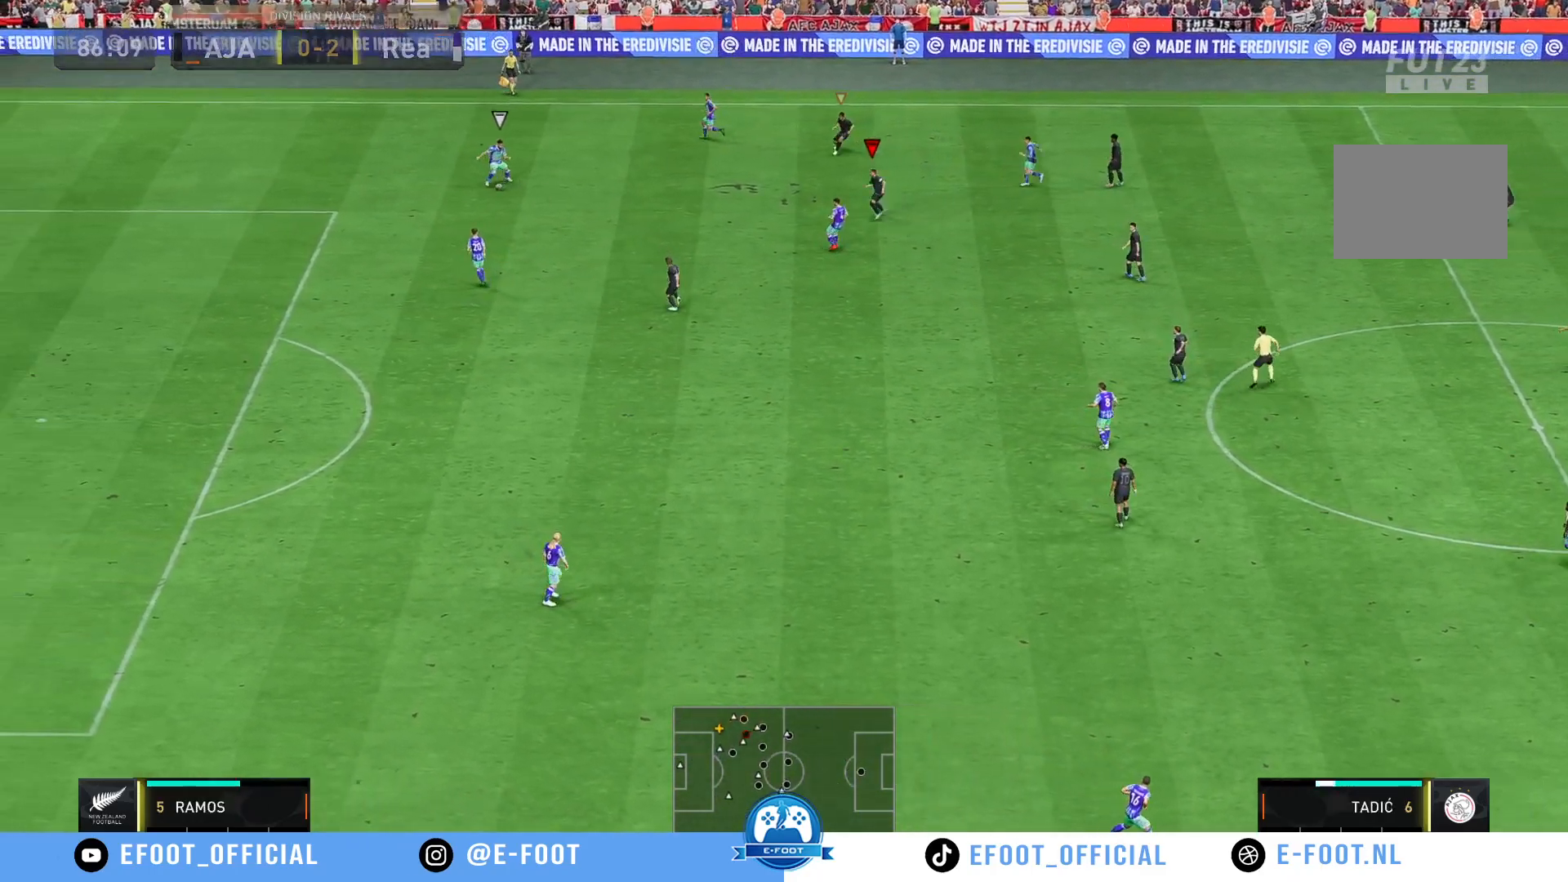
{"buttons": ["R2"], "left_stick": "down-left", "right_stick": "center", "events": []}
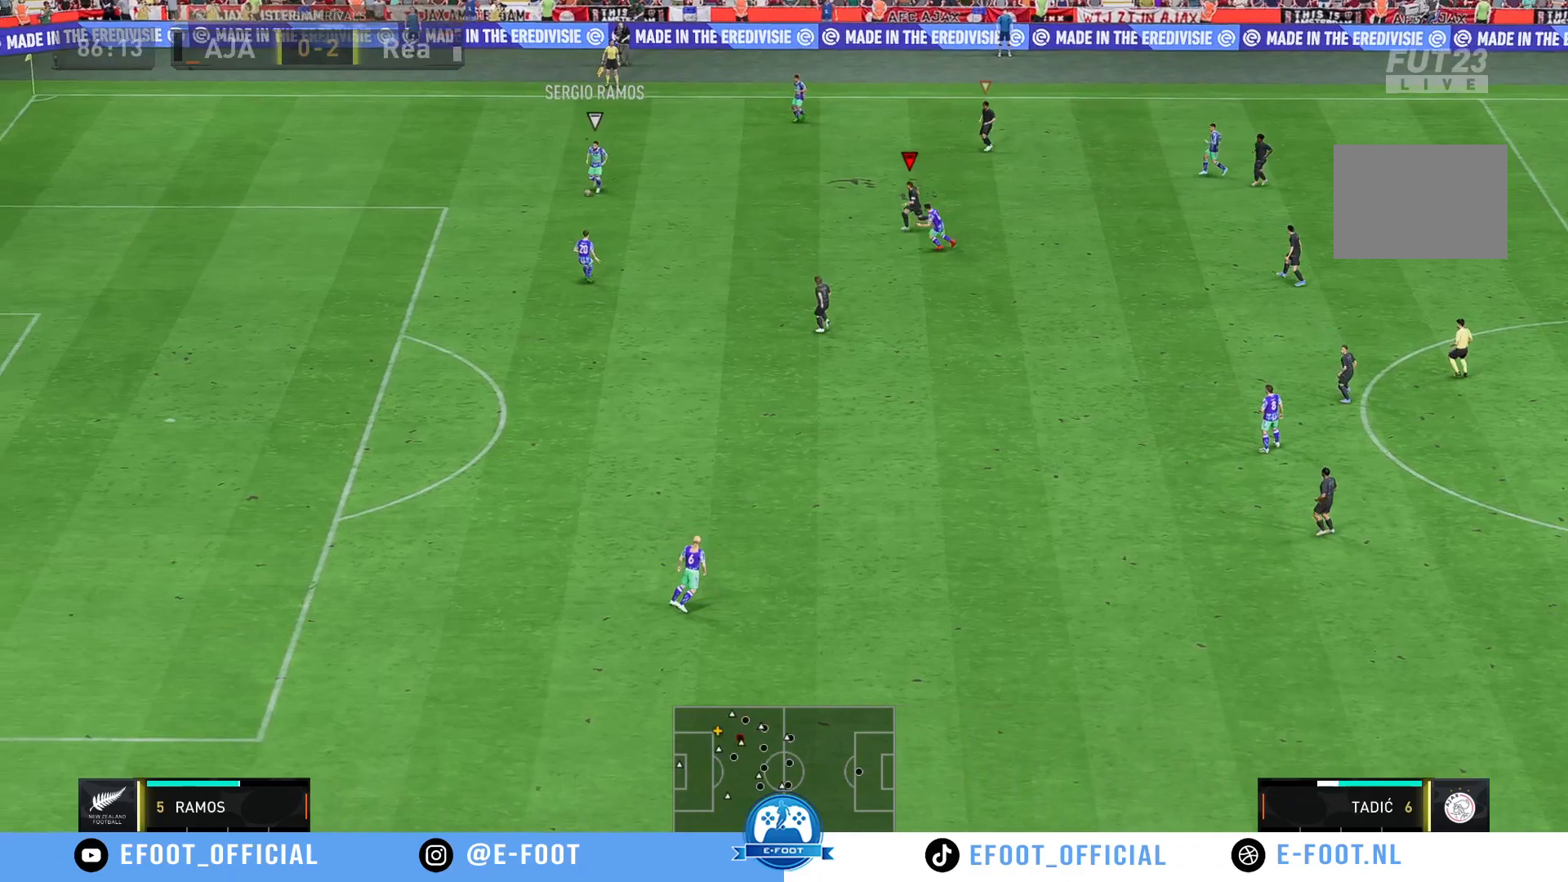
{"buttons": ["R2"], "left_stick": "down-left", "right_stick": "center", "events": []}
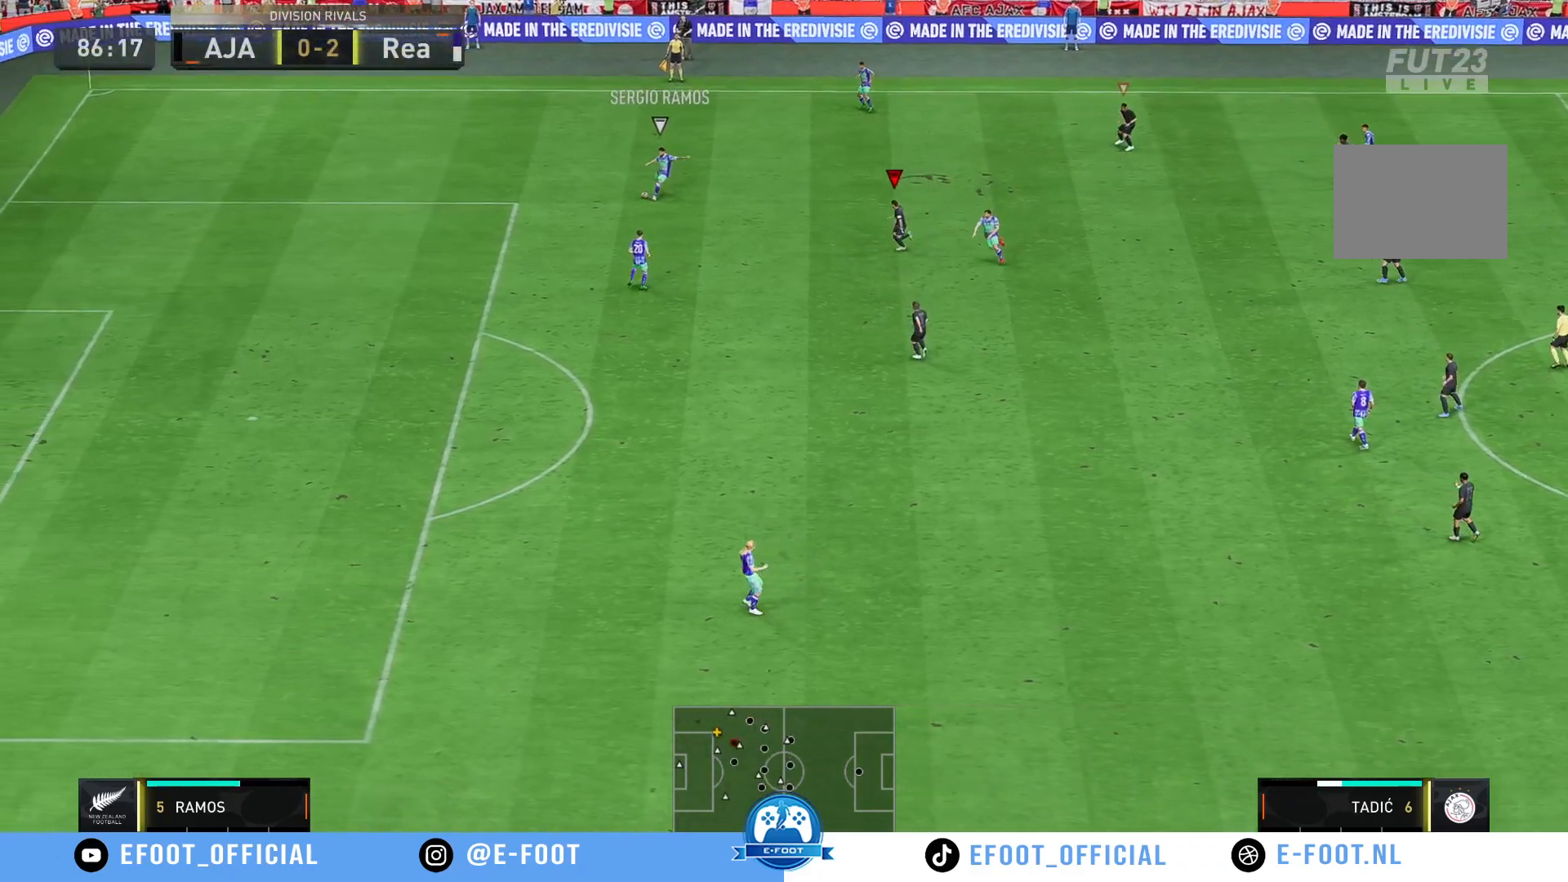
{"buttons": [], "left_stick": "down-left", "right_stick": "center", "events": [[450, "R2", "up"]]}
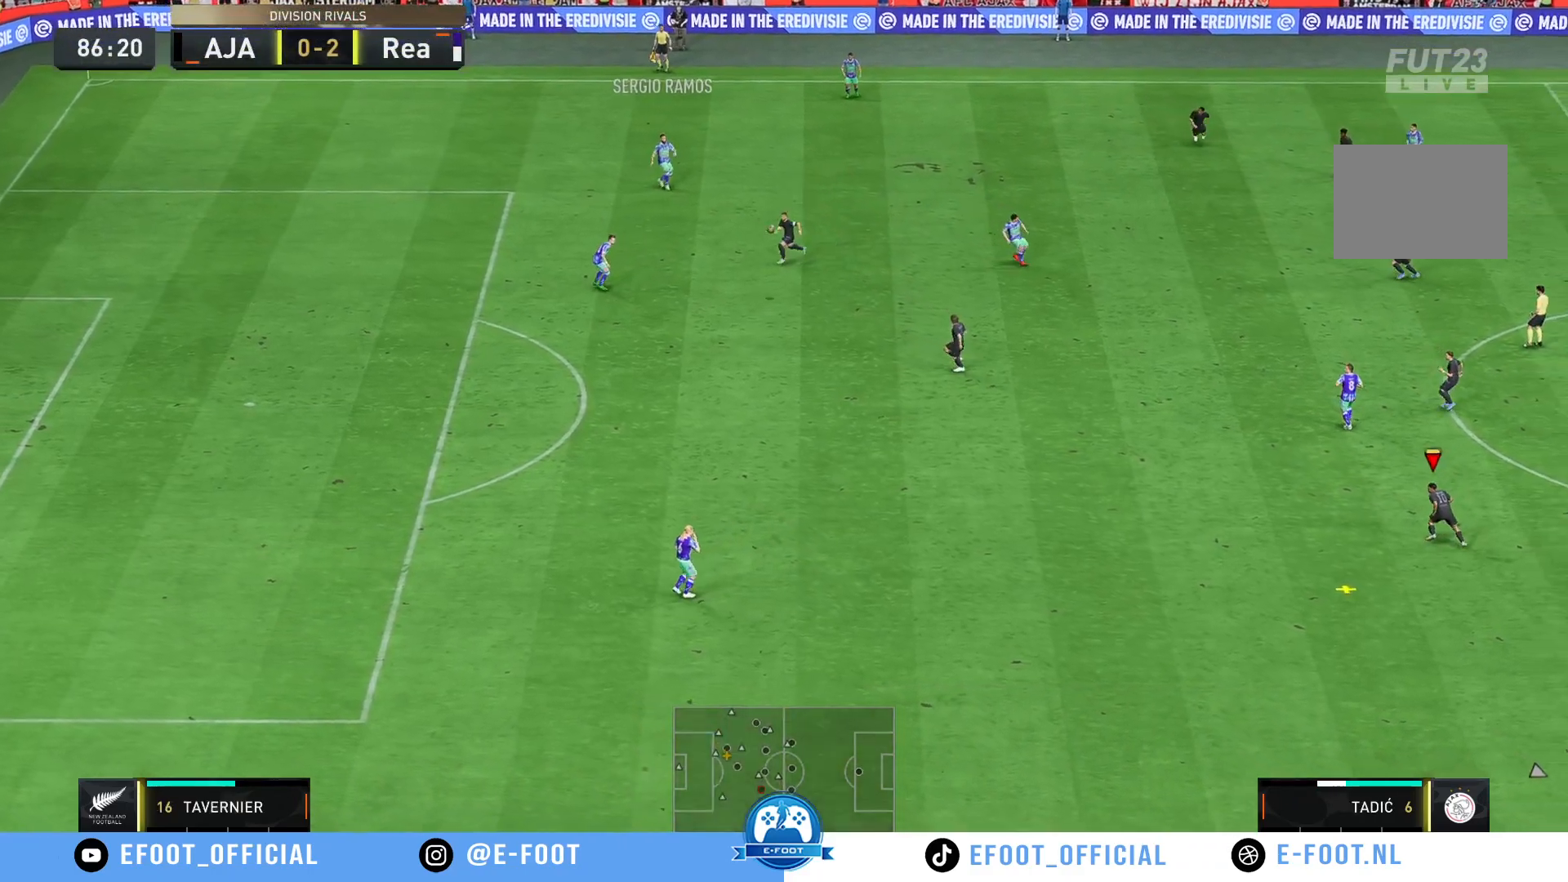
{"buttons": [], "left_stick": "down-left", "right_stick": "center", "events": [[167, "left_stick", "down"], [300, "left_stick", "down-left"]]}
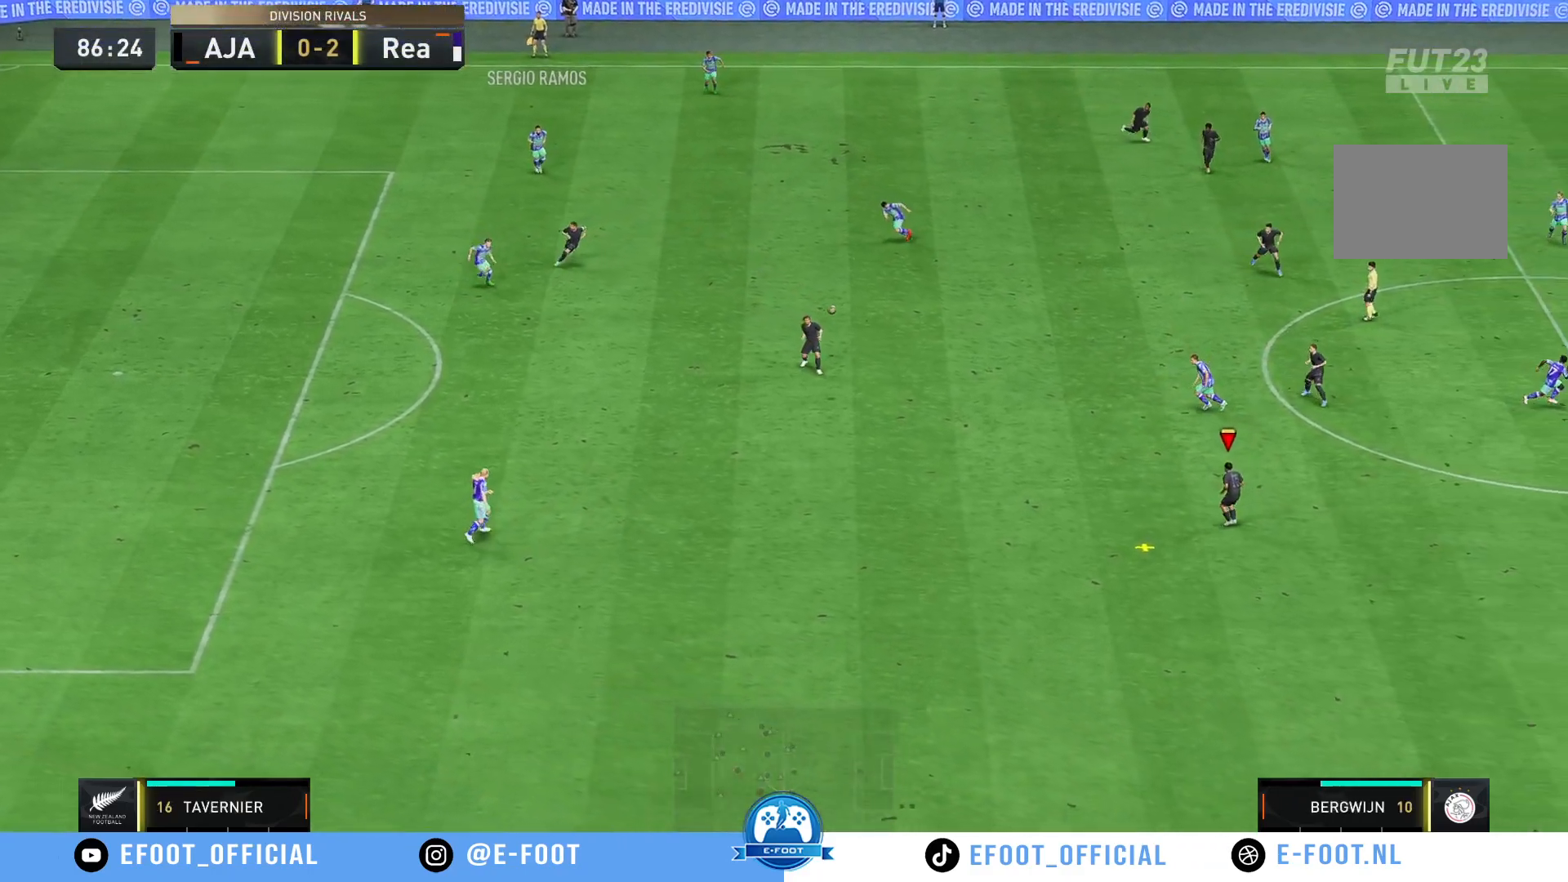
{"buttons": [], "left_stick": "up-left", "right_stick": "center"}
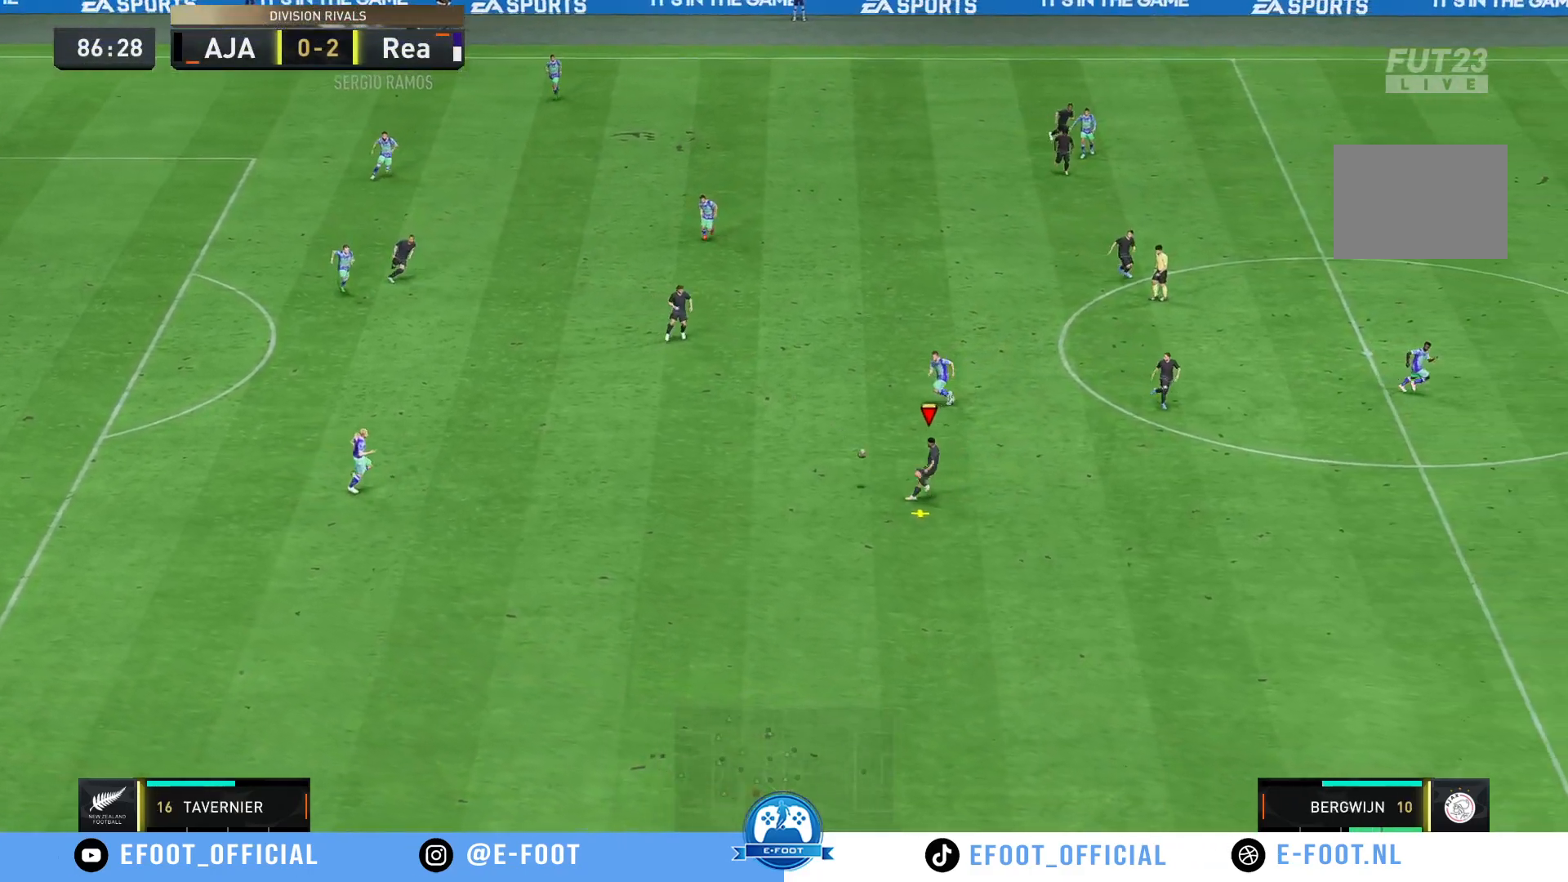
{"buttons": [], "left_stick": "left", "right_stick": "center", "events": [[467, "left_stick", "left"]]}
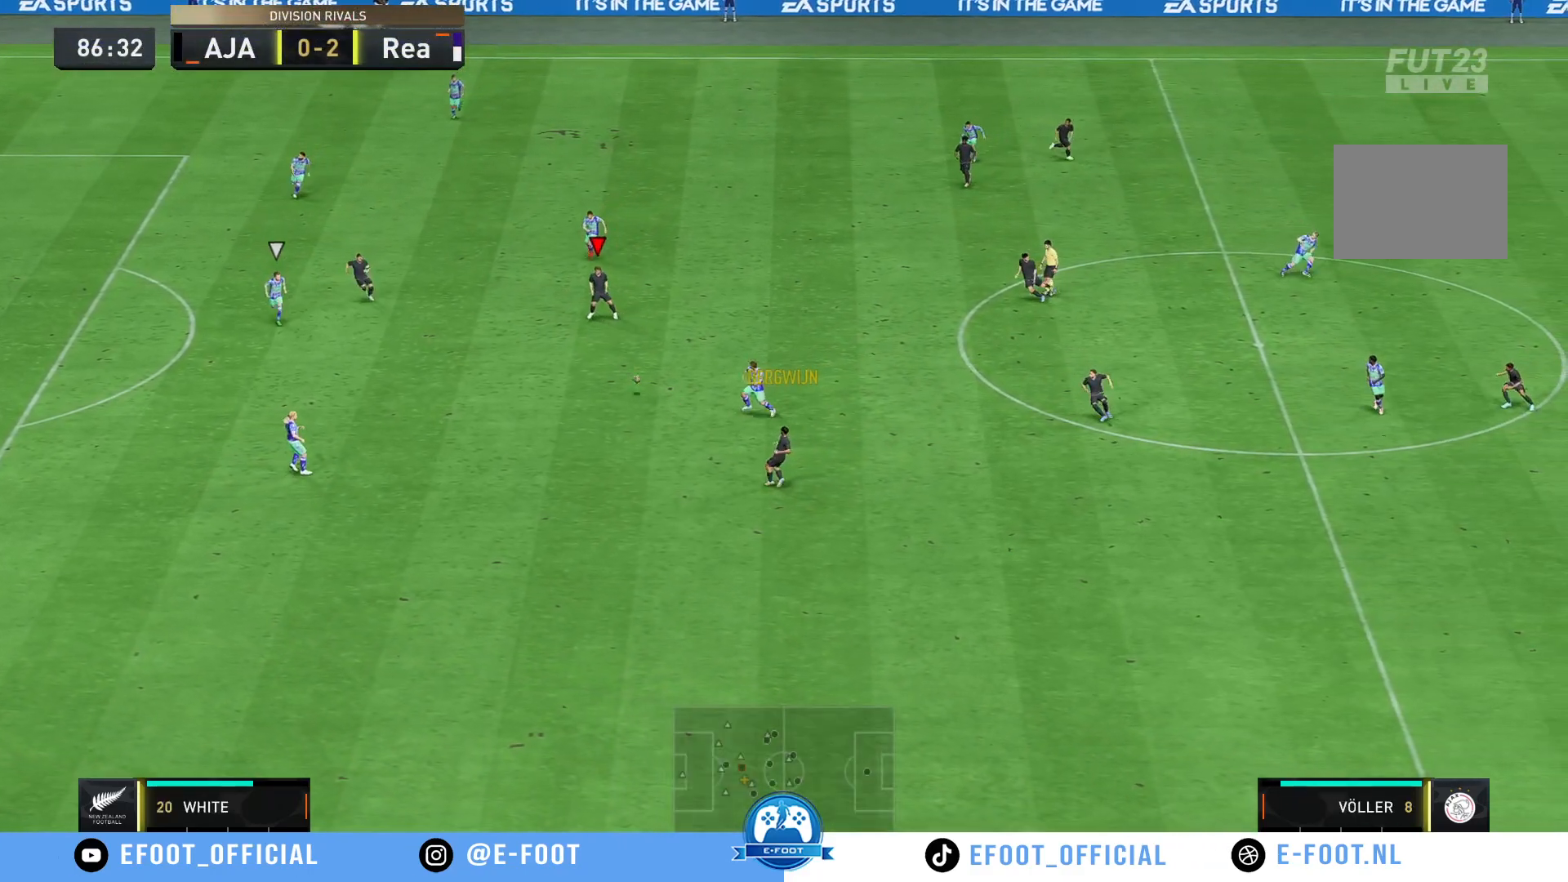
{"buttons": [], "left_stick": "down-left", "right_stick": "center", "events": [[100, "left_stick", "down-left"]]}
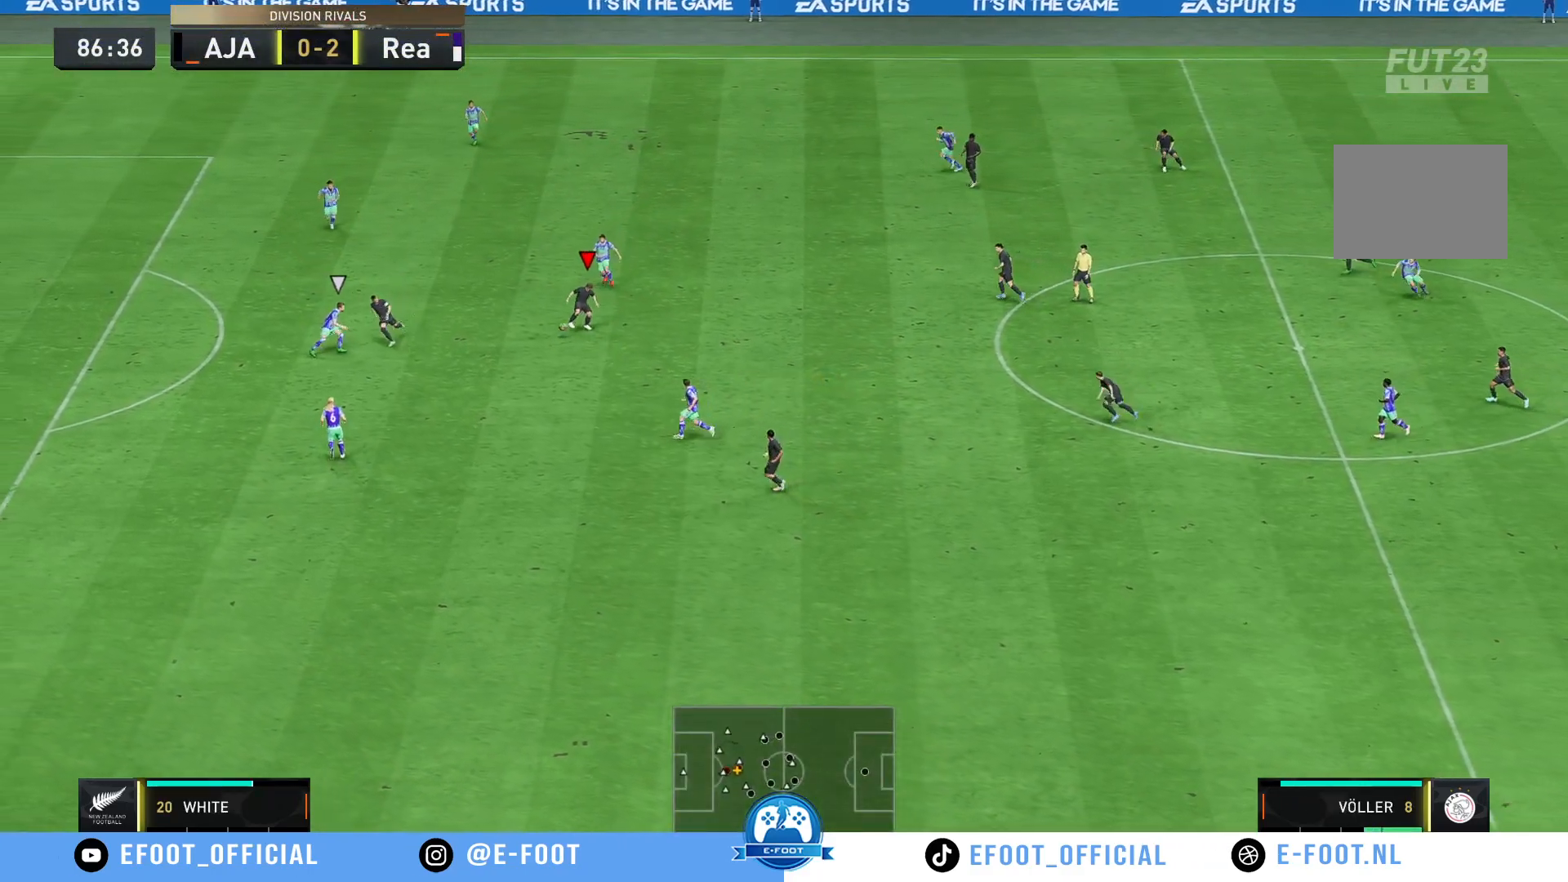
{"buttons": [], "left_stick": "down-left", "right_stick": "center", "events": [[183, "left_stick", "up-left"], [417, "left_stick", "down-left"]]}
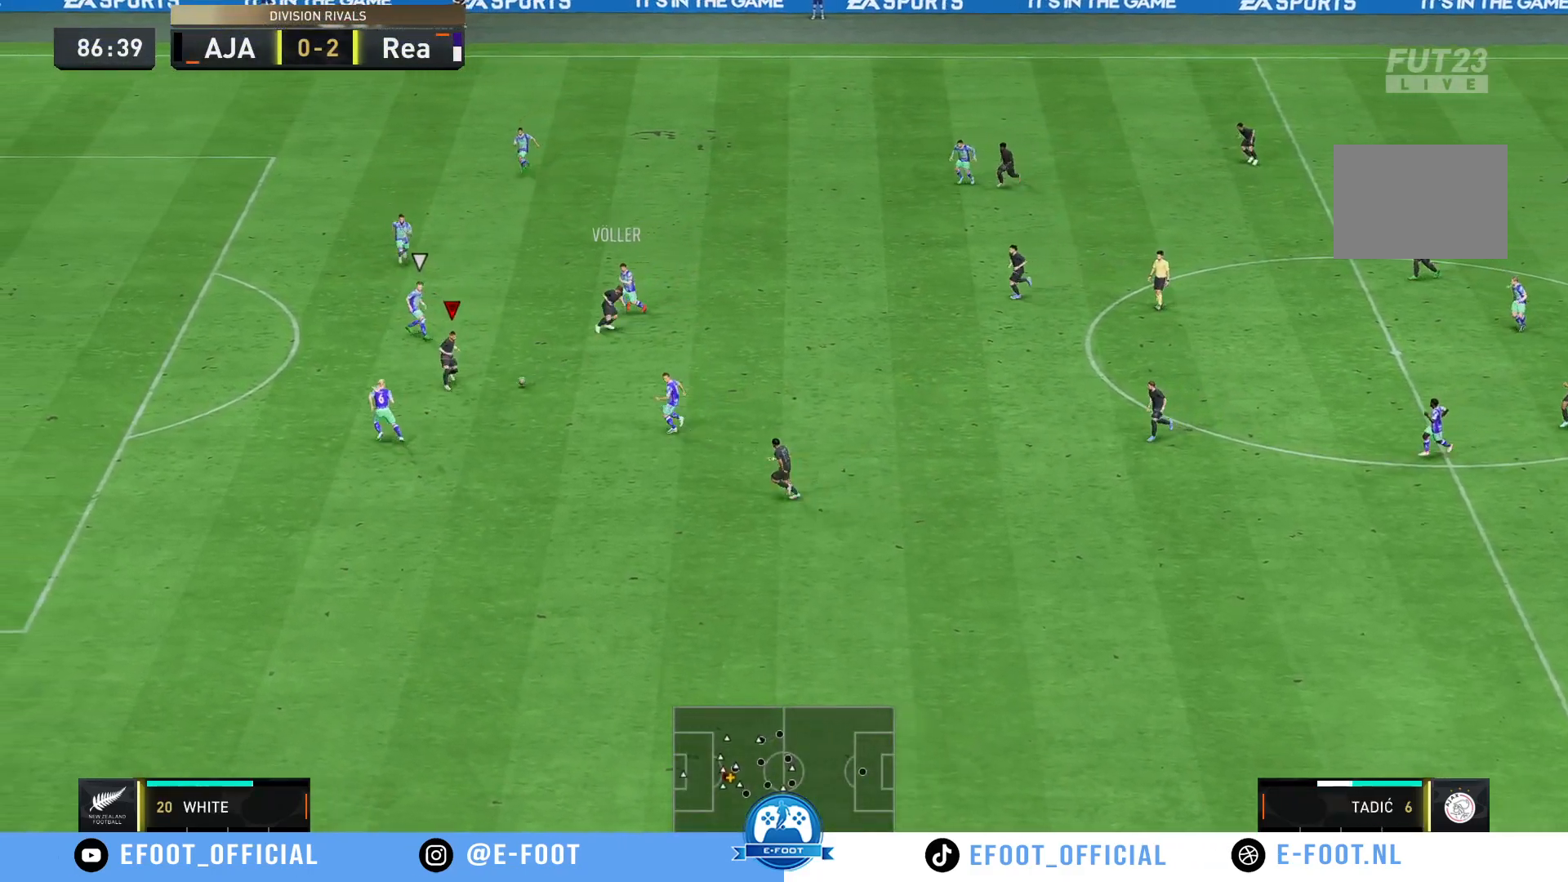
{"buttons": [], "left_stick": "down", "right_stick": "center", "events": [[83, "left_stick", "up-left"], [283, "left_stick", "center"], [333, "left_stick", "down-right"], [383, "left_stick", "down"]]}
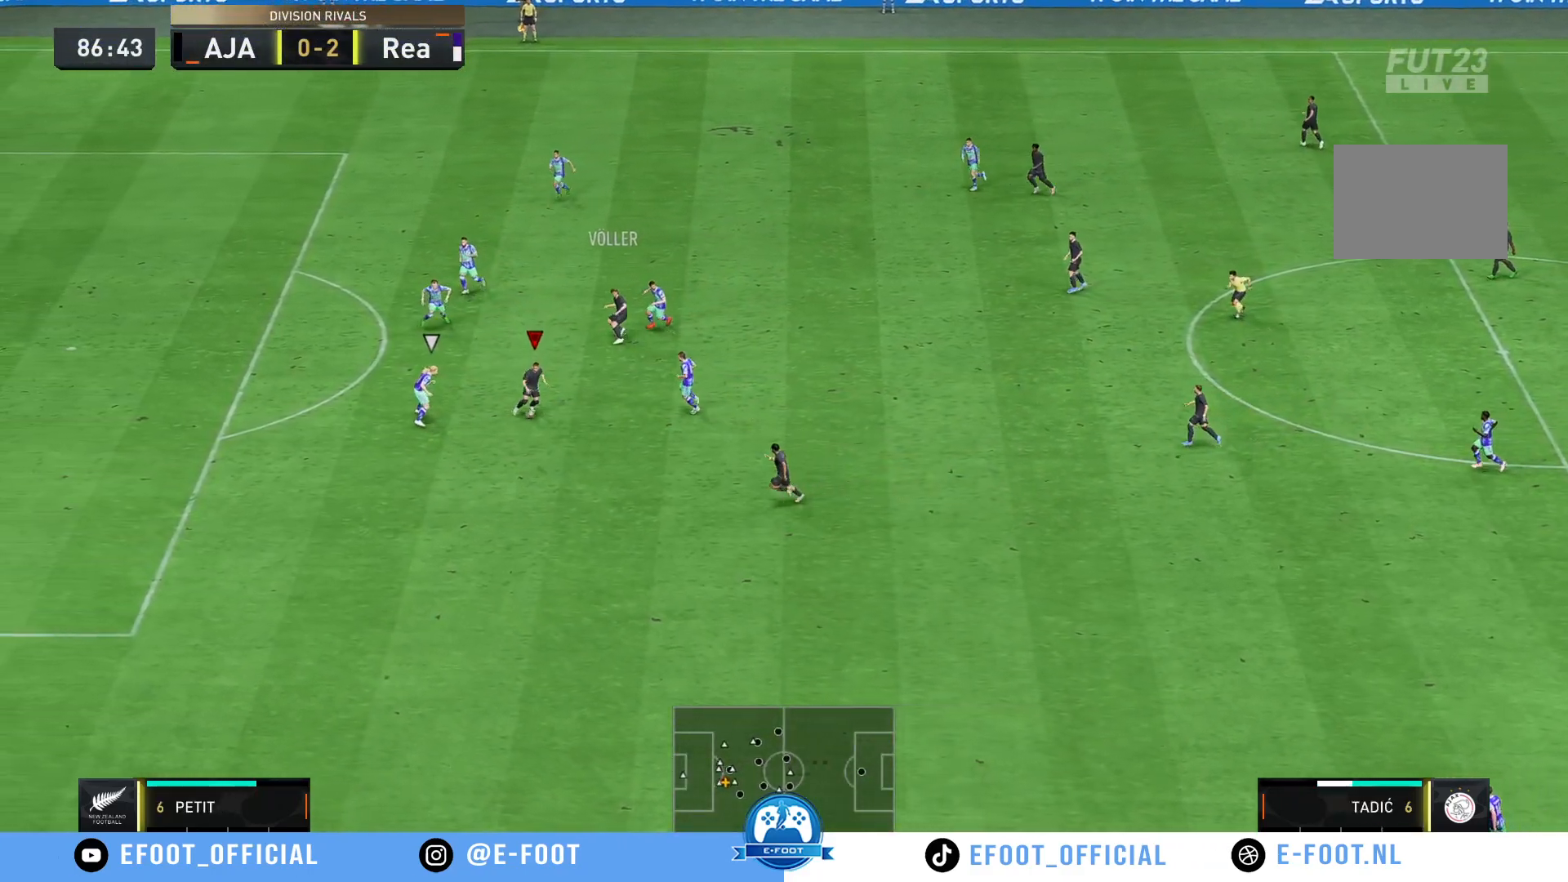
{"buttons": ["R2"], "left_stick": "down-left", "right_stick": "center", "events": [[200, "left_stick", "down-left"], [450, "R2", "down"]]}
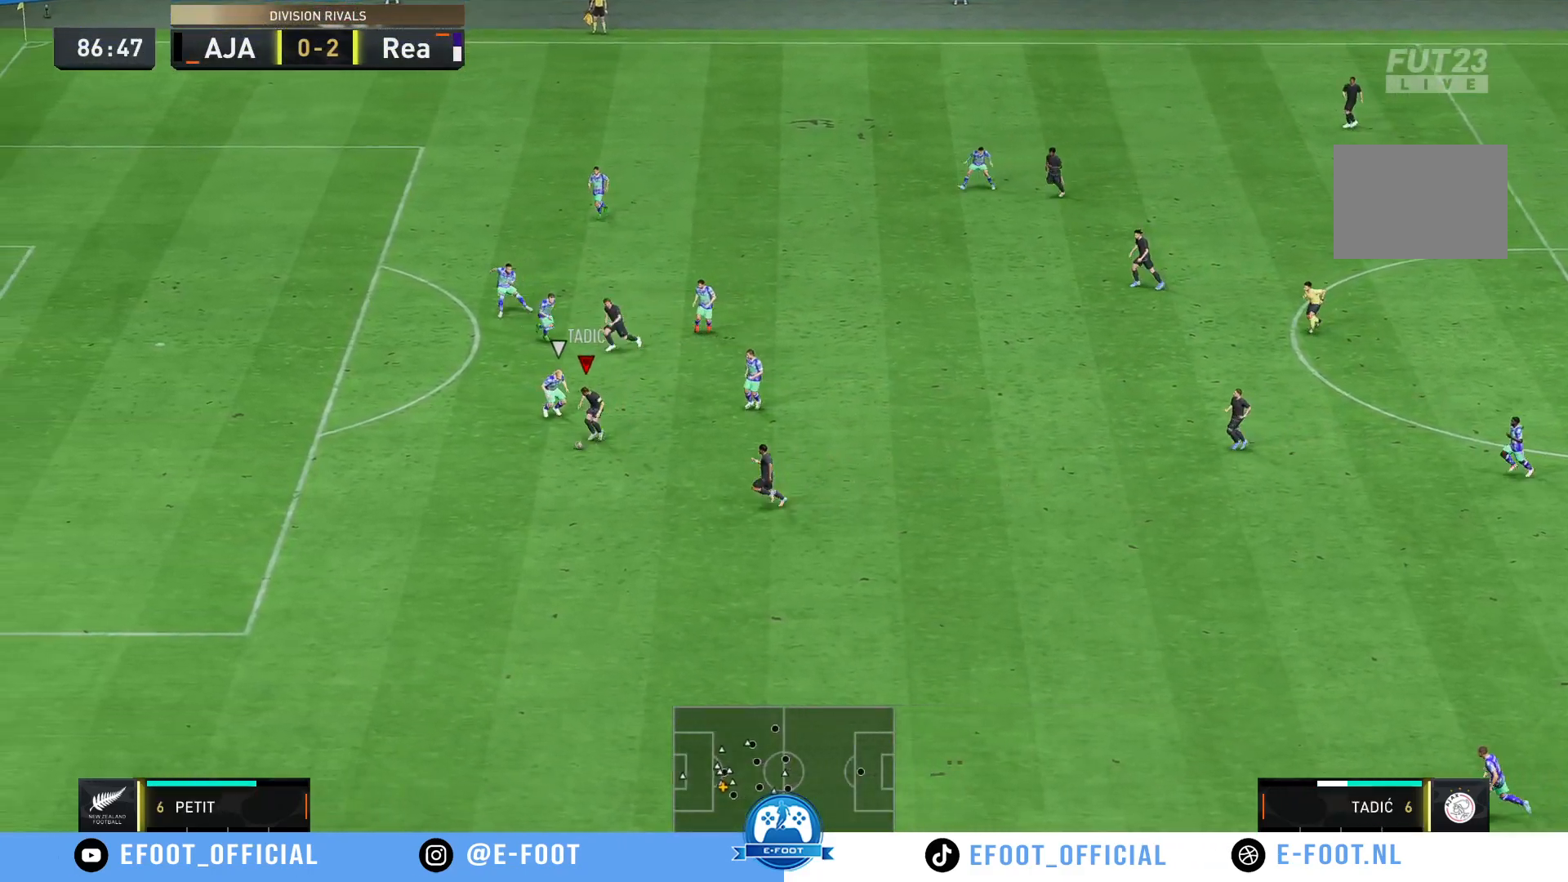
{"buttons": ["R2"], "left_stick": "left", "right_stick": "center", "events": [[150, "left_stick", "left"]]}
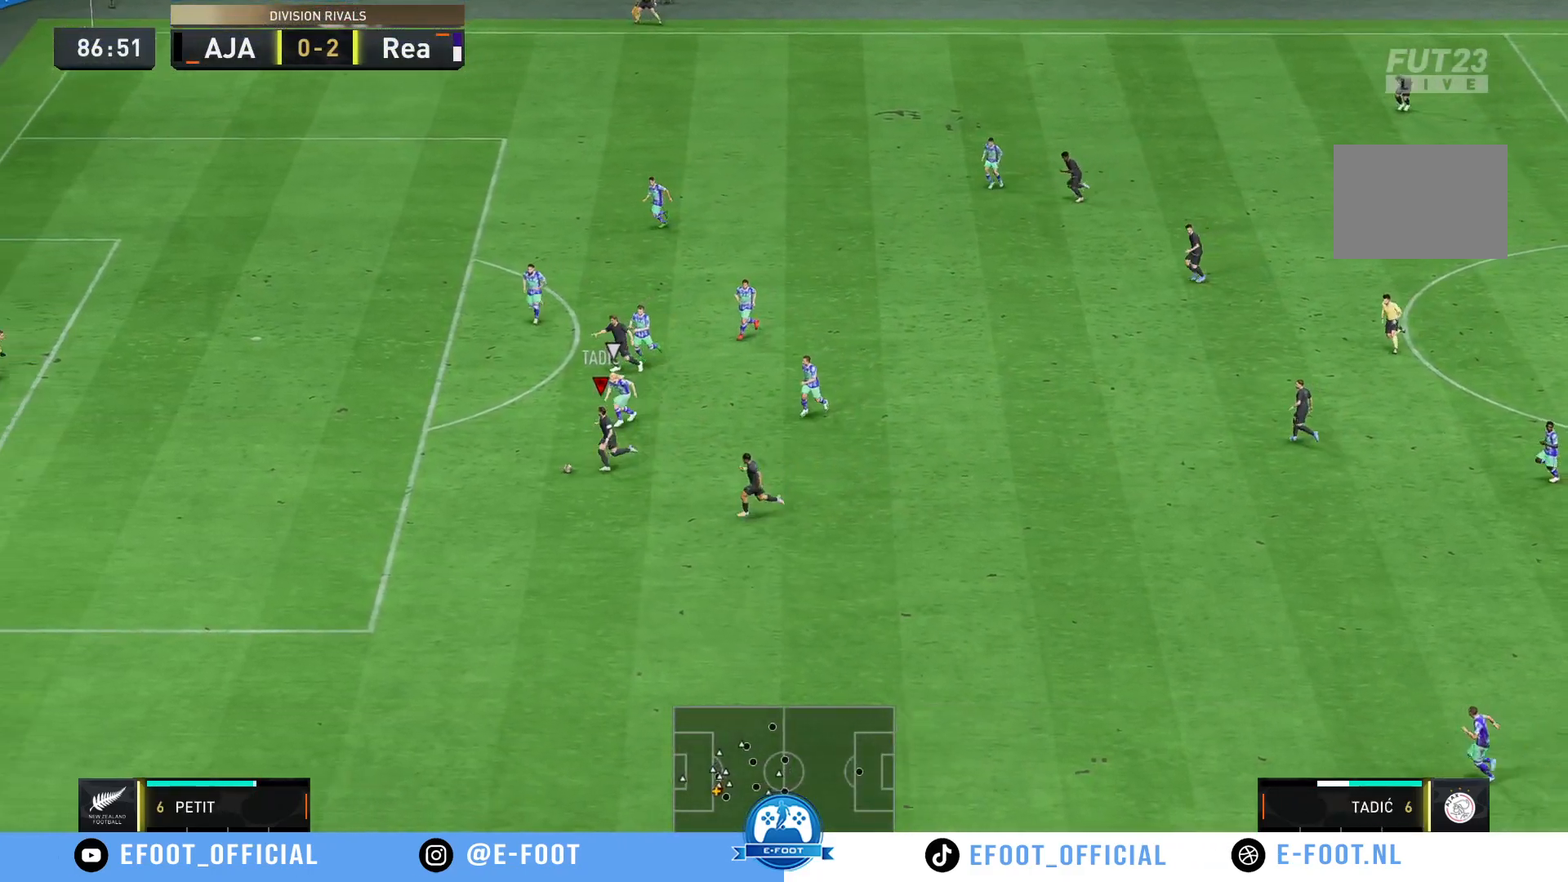
{"buttons": ["R2"], "left_stick": "up-left", "right_stick": "center", "events": [[233, "left_stick", "up-left"]]}
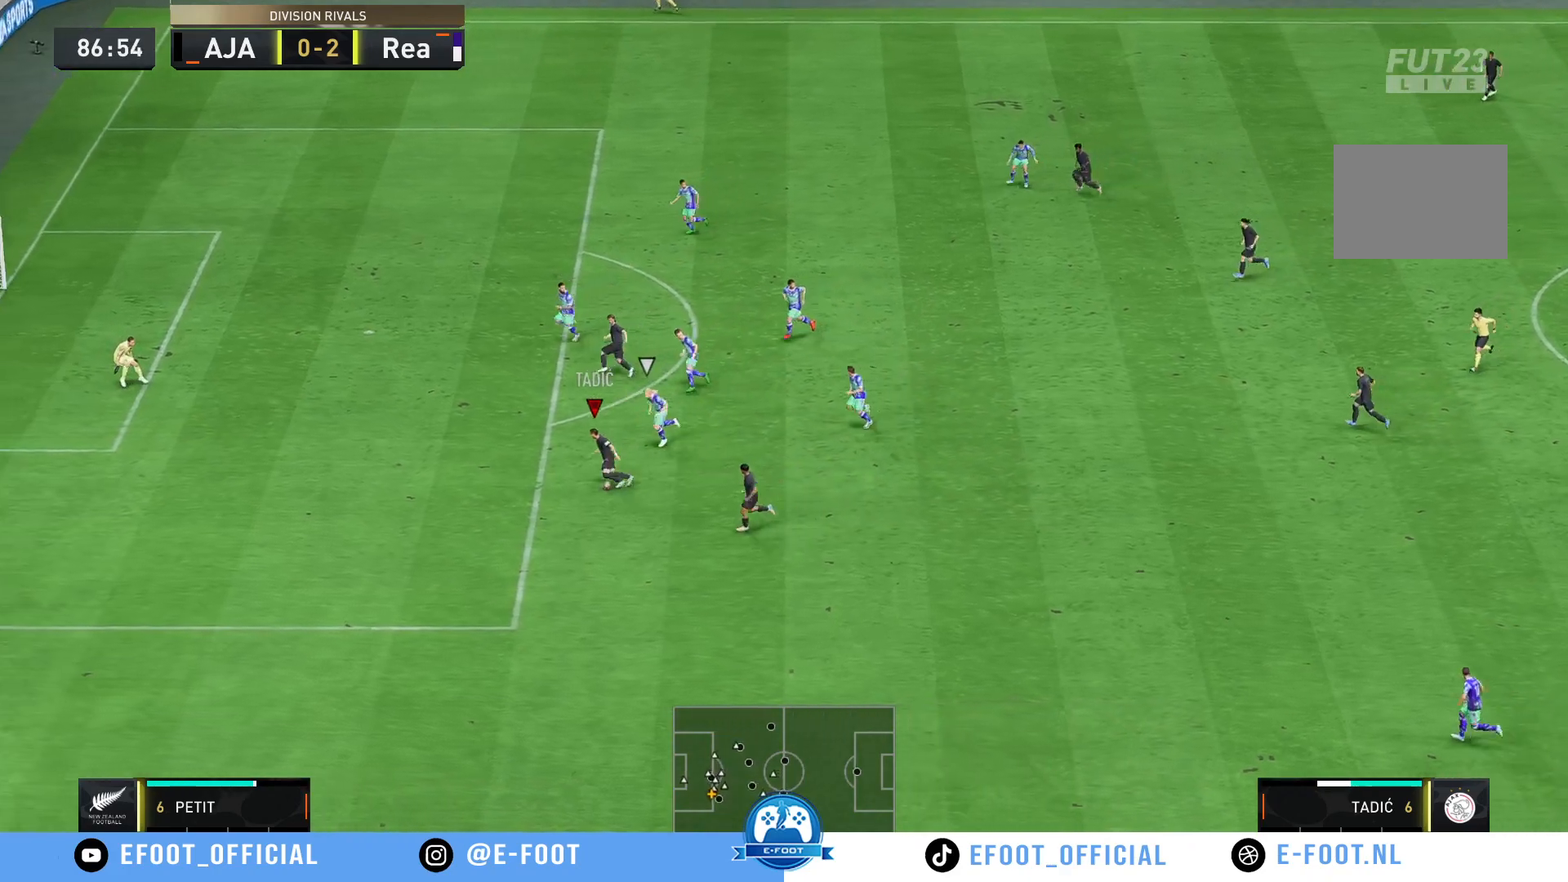
{"buttons": ["B"], "left_stick": "up", "right_stick": "center"}
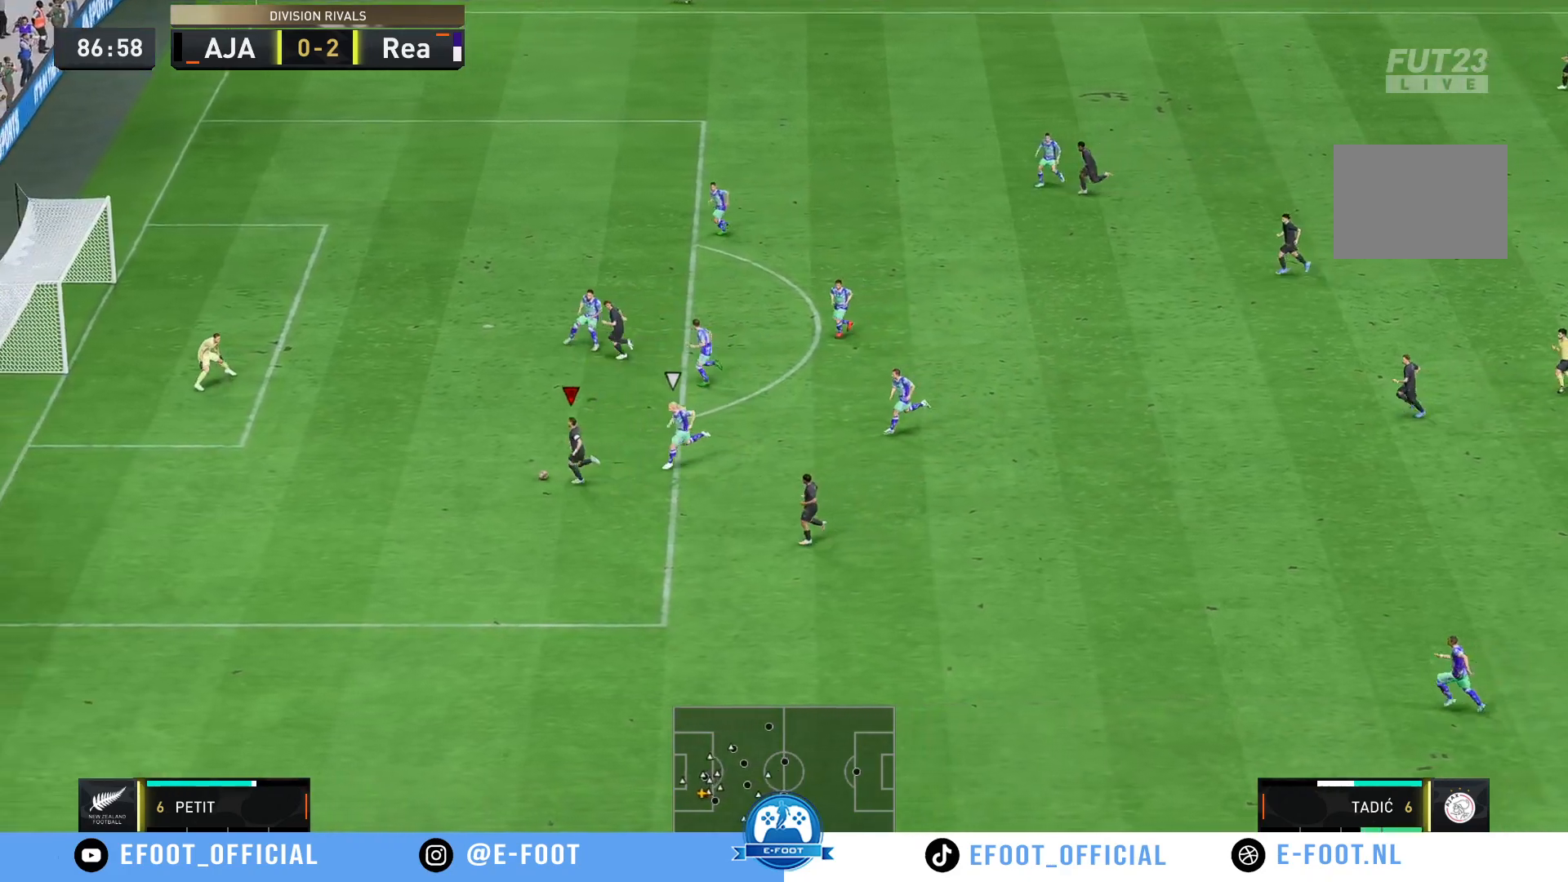
{"buttons": [], "left_stick": "up", "right_stick": "center", "events": [[100, "B", "up"]]}
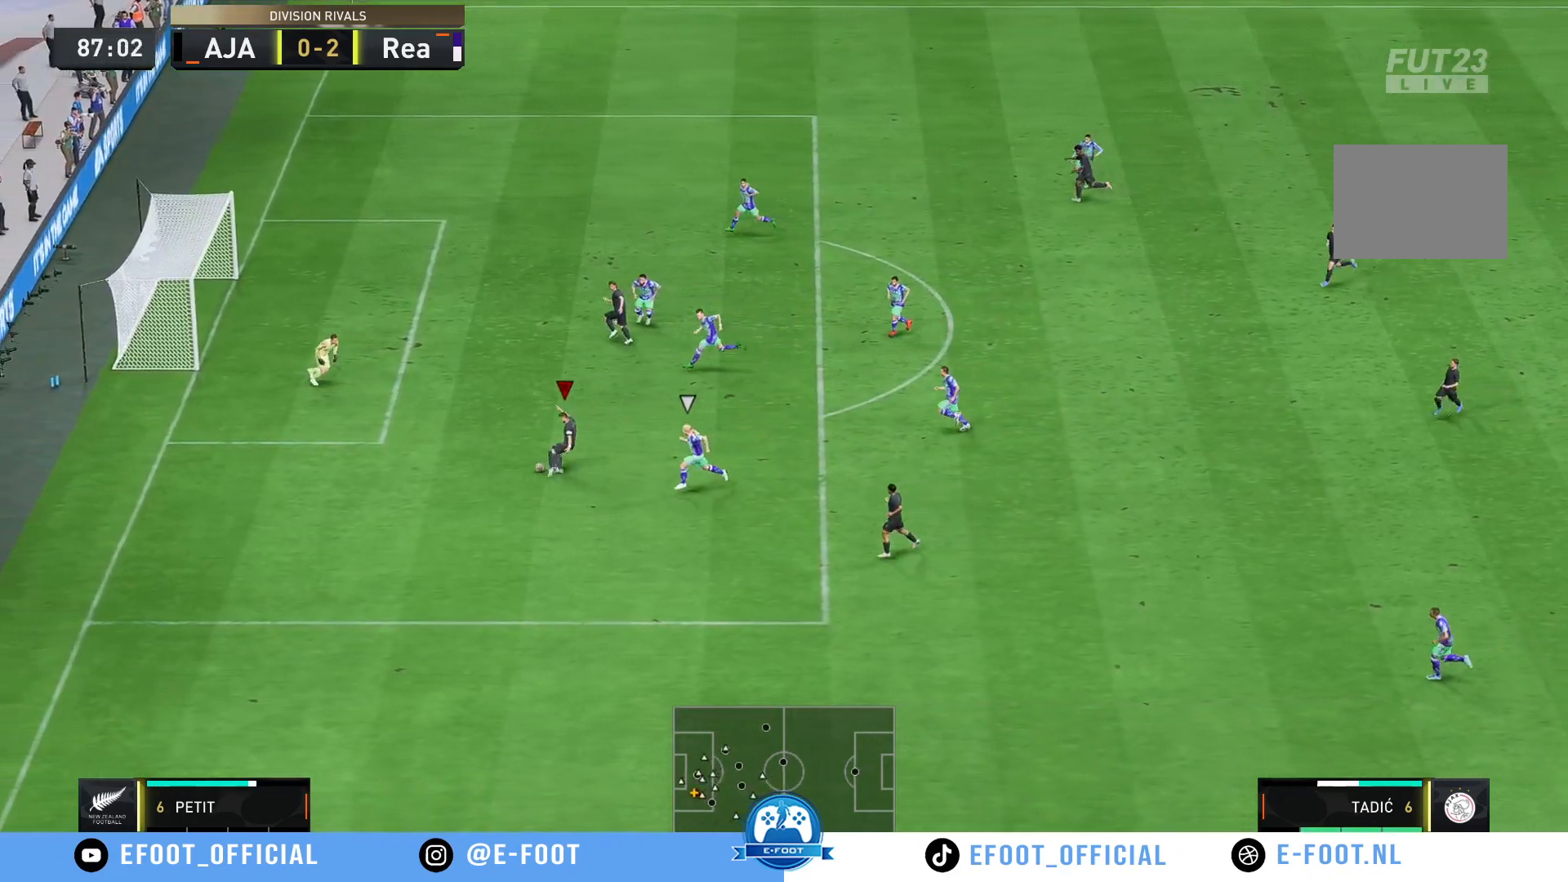
{"buttons": ["R2"], "left_stick": "down-left", "right_stick": "center", "events": [[217, "left_stick", "up-left"], [317, "R2", "down"], [483, "left_stick", "down-left"]]}
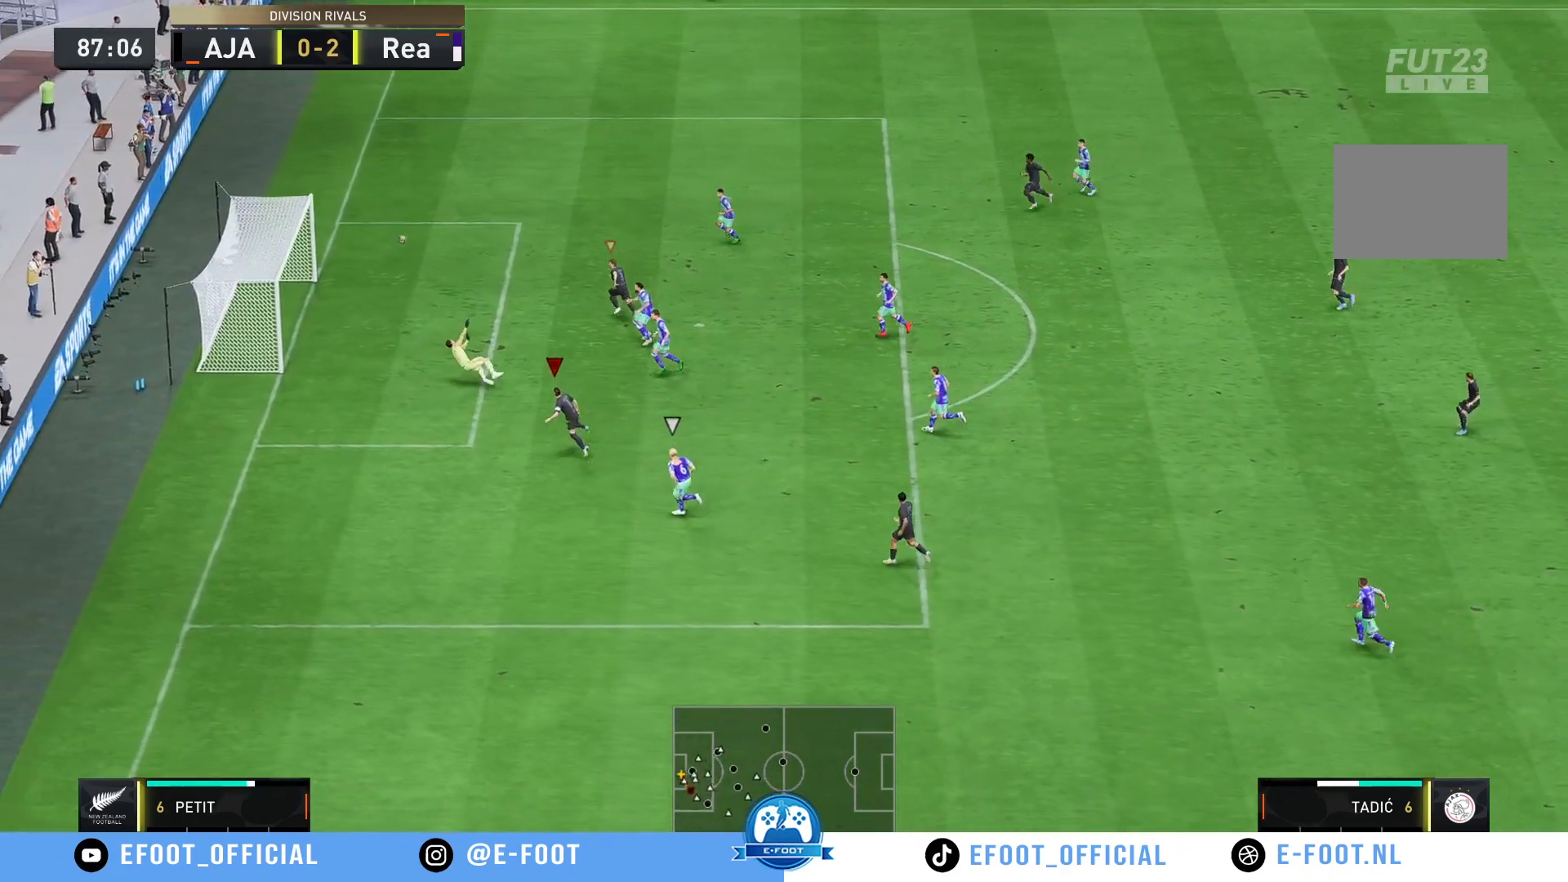
{"buttons": ["A"], "left_stick": "center", "right_stick": "center", "events": [[400, "R2", "up"], [417, "left_stick", "center"], [433, "A", "down"]]}
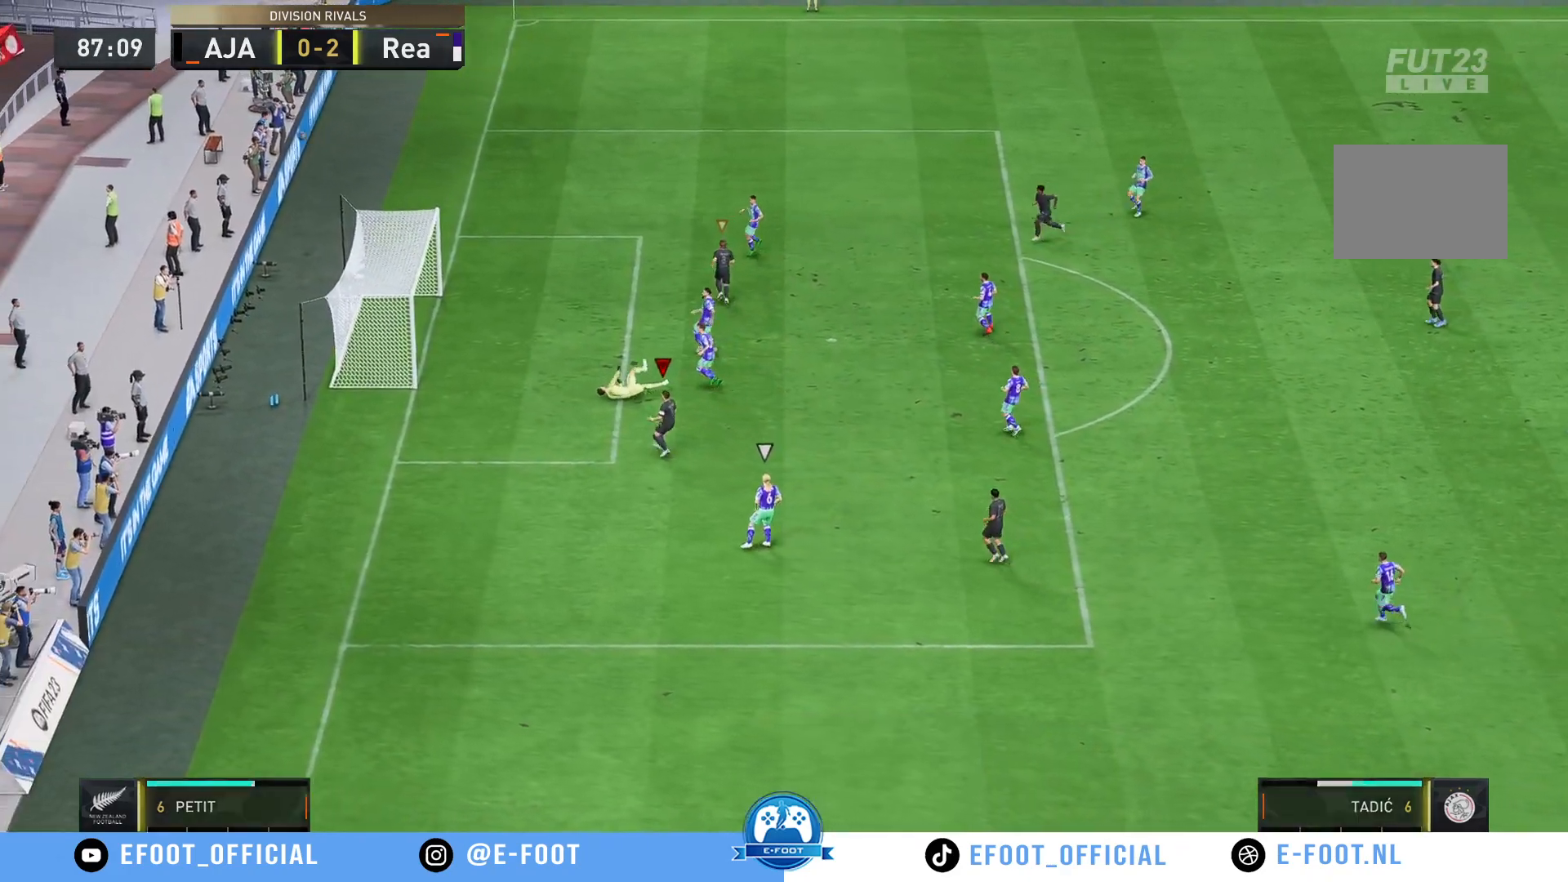
{"buttons": [], "left_stick": "center", "right_stick": "center", "events": [[100, "A", "up"], [167, "A", "down"], [283, "A", "up"], [367, "A", "down"], [500, "A", "up"]]}
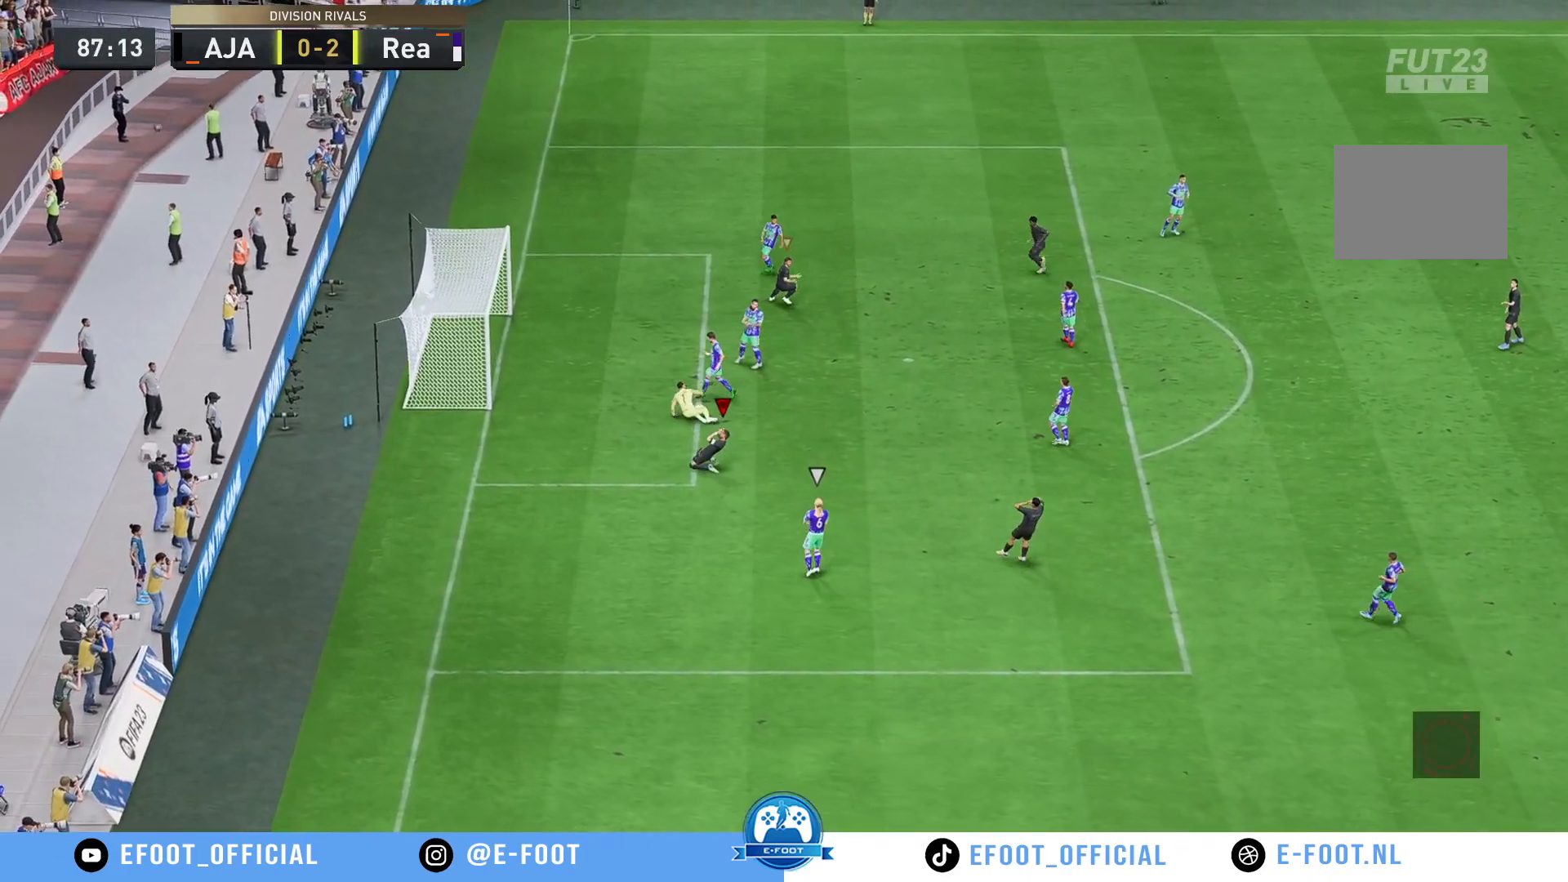
{"buttons": ["A"], "left_stick": "center", "right_stick": "center", "events": [[100, "A", "down"], [183, "A", "up"], [433, "A", "down"]]}
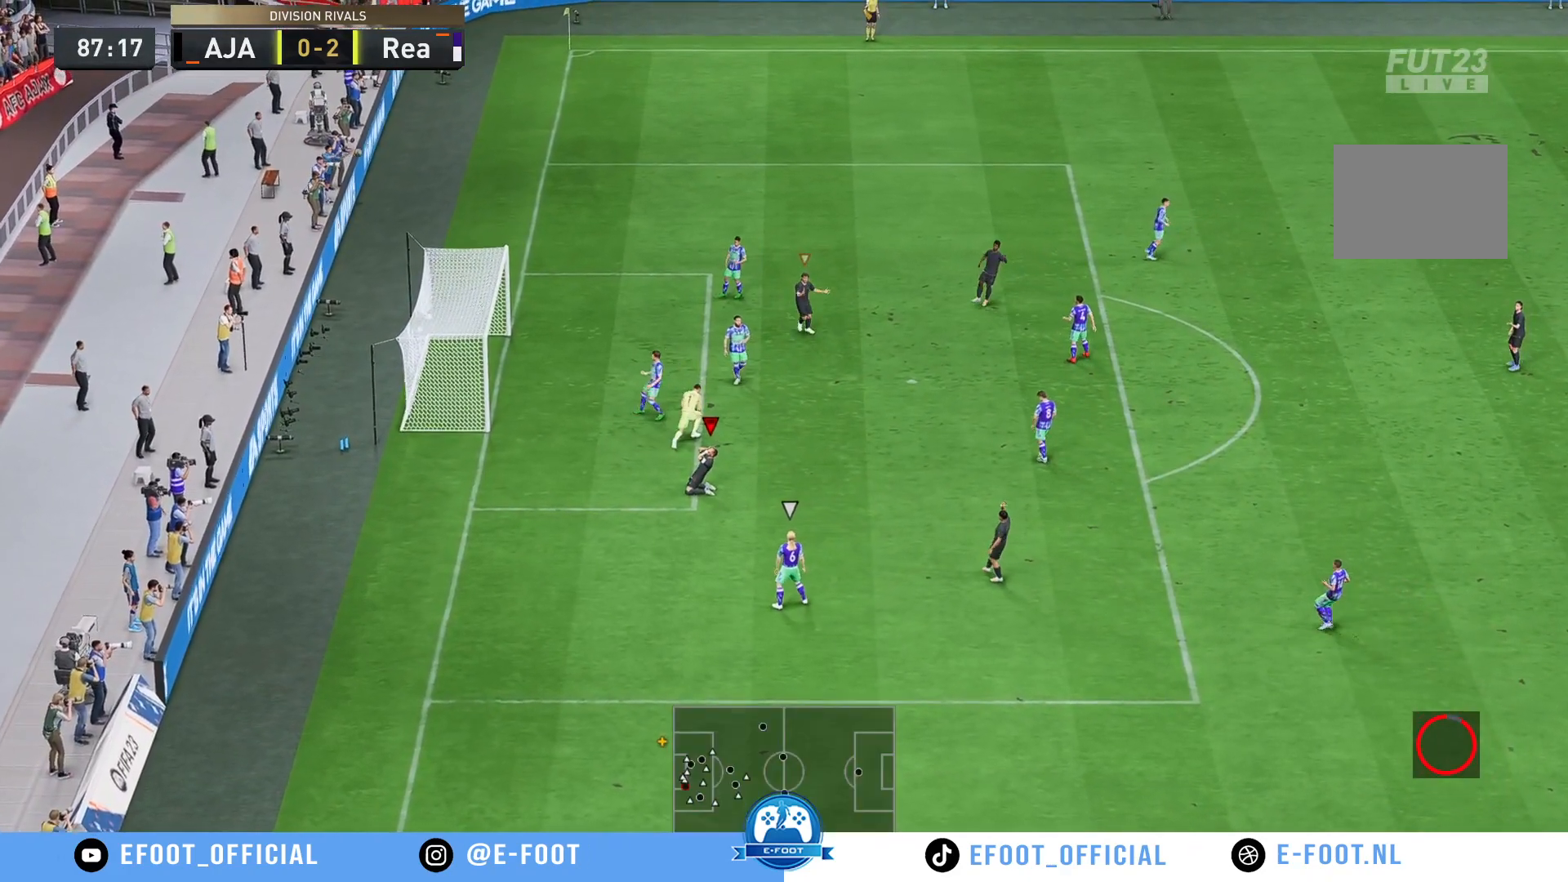
{"buttons": [], "left_stick": "center", "right_stick": "center", "events": [[117, "A", "up"], [300, "A", "down"], [450, "A", "up"]]}
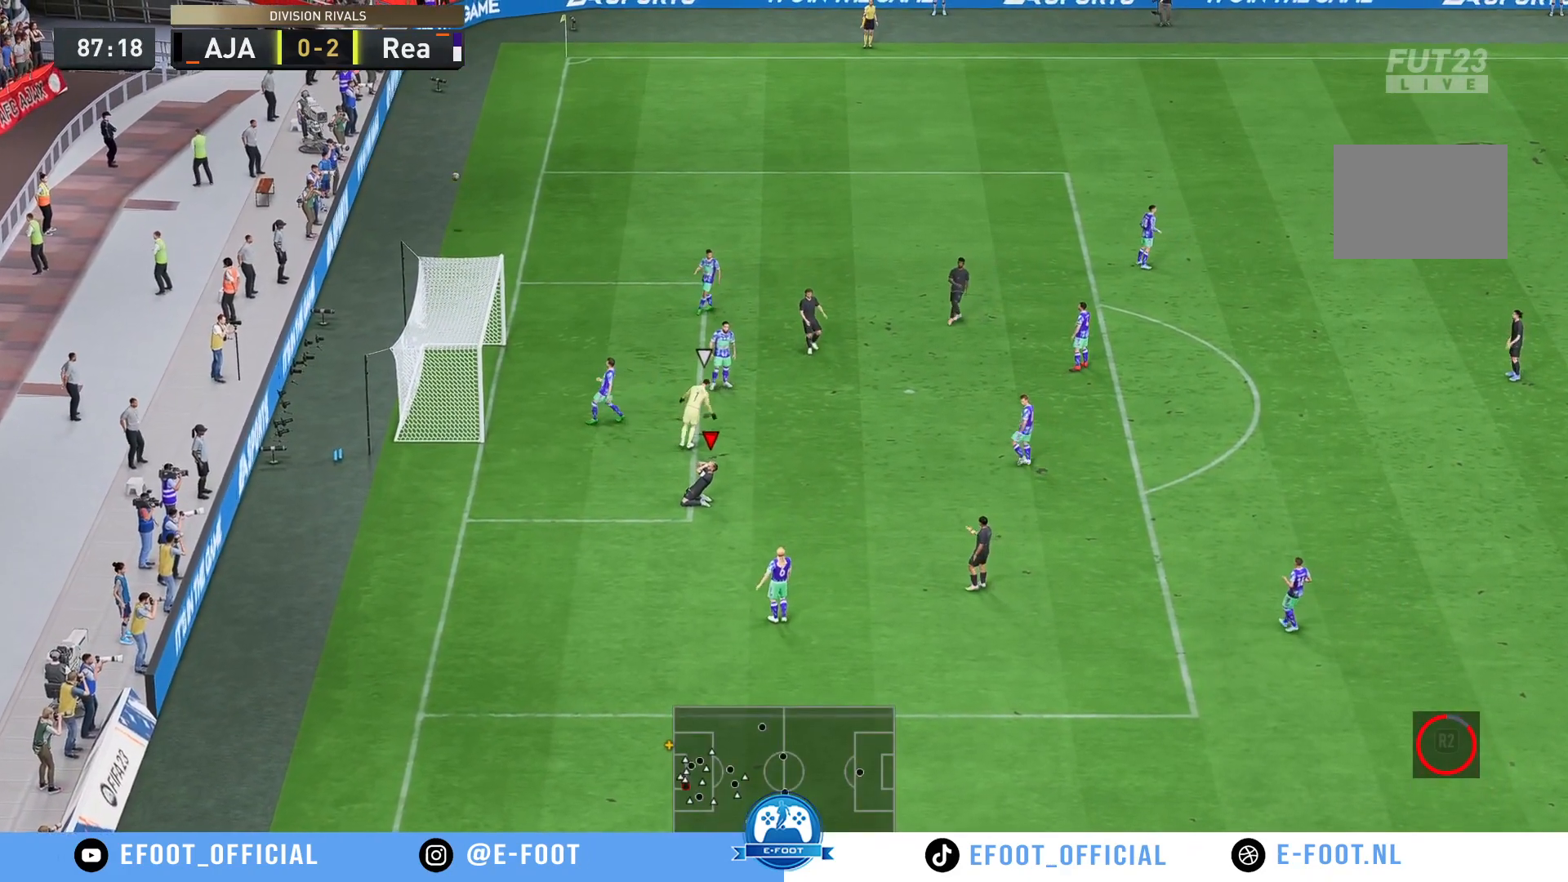
{"buttons": [], "left_stick": "center", "right_stick": "center", "events": [[250, "A", "down"], [417, "A", "up"]]}
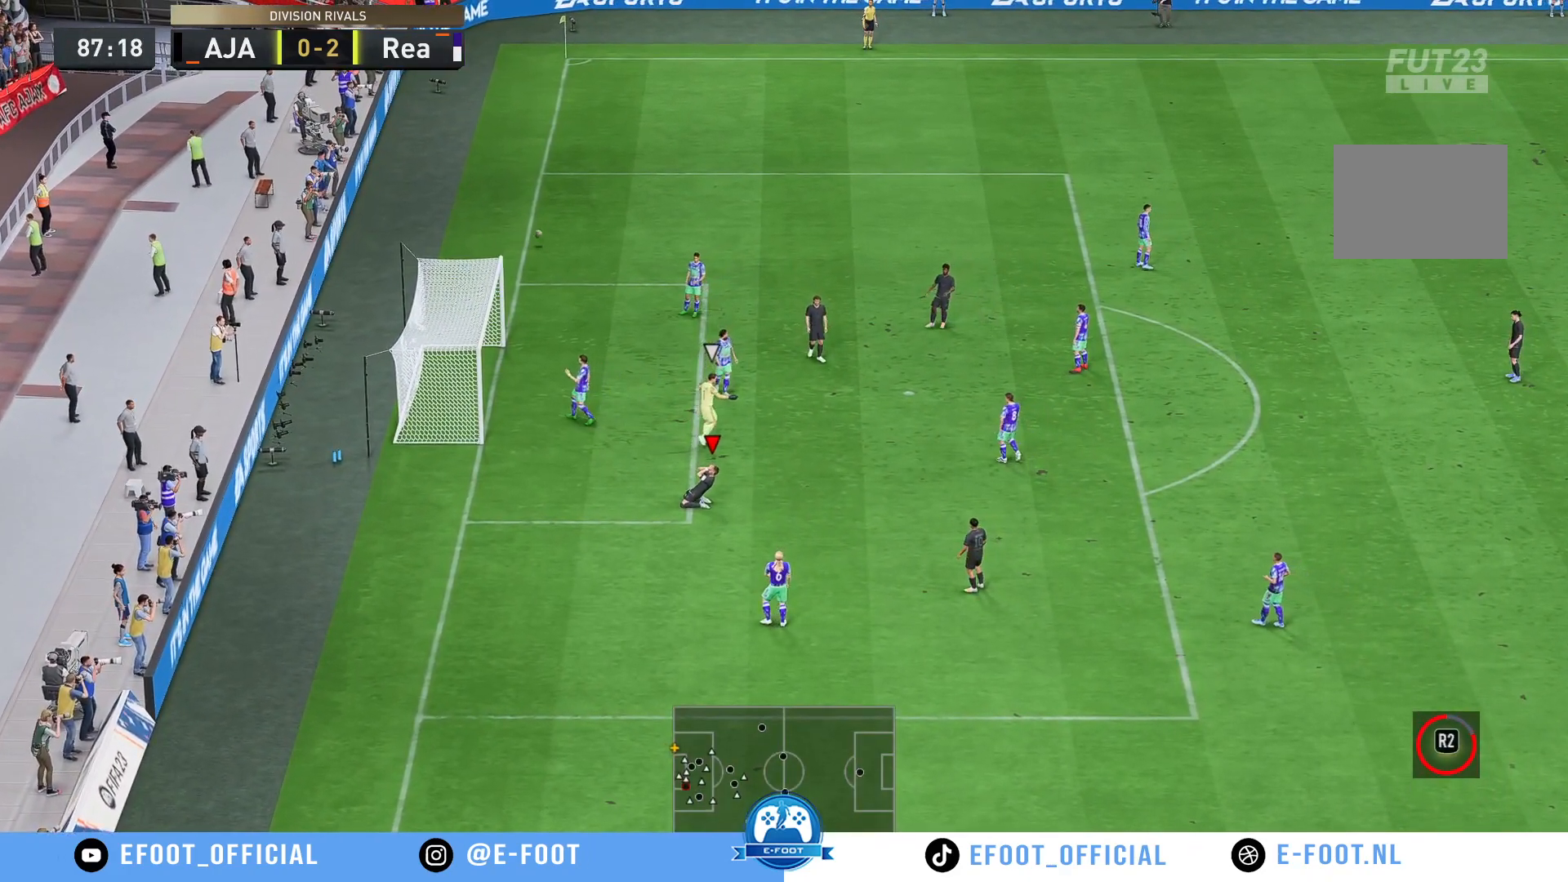
{"buttons": ["R2"], "left_stick": "center", "right_stick": "center", "events": [[500, "R2", "down"]]}
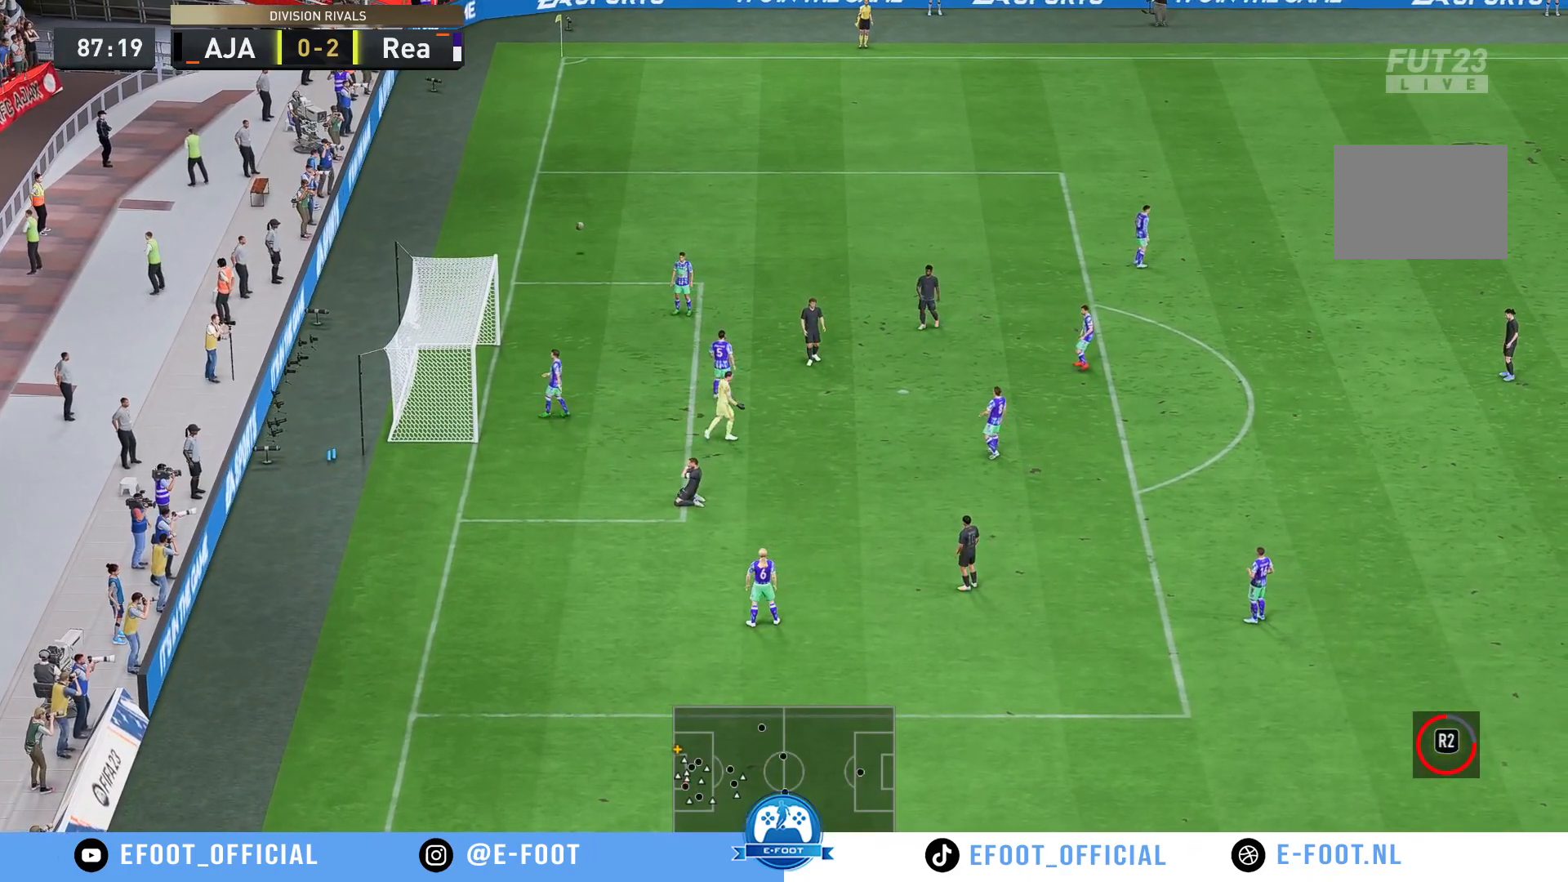
{"buttons": ["R2"], "left_stick": "center", "right_stick": "center", "events": []}
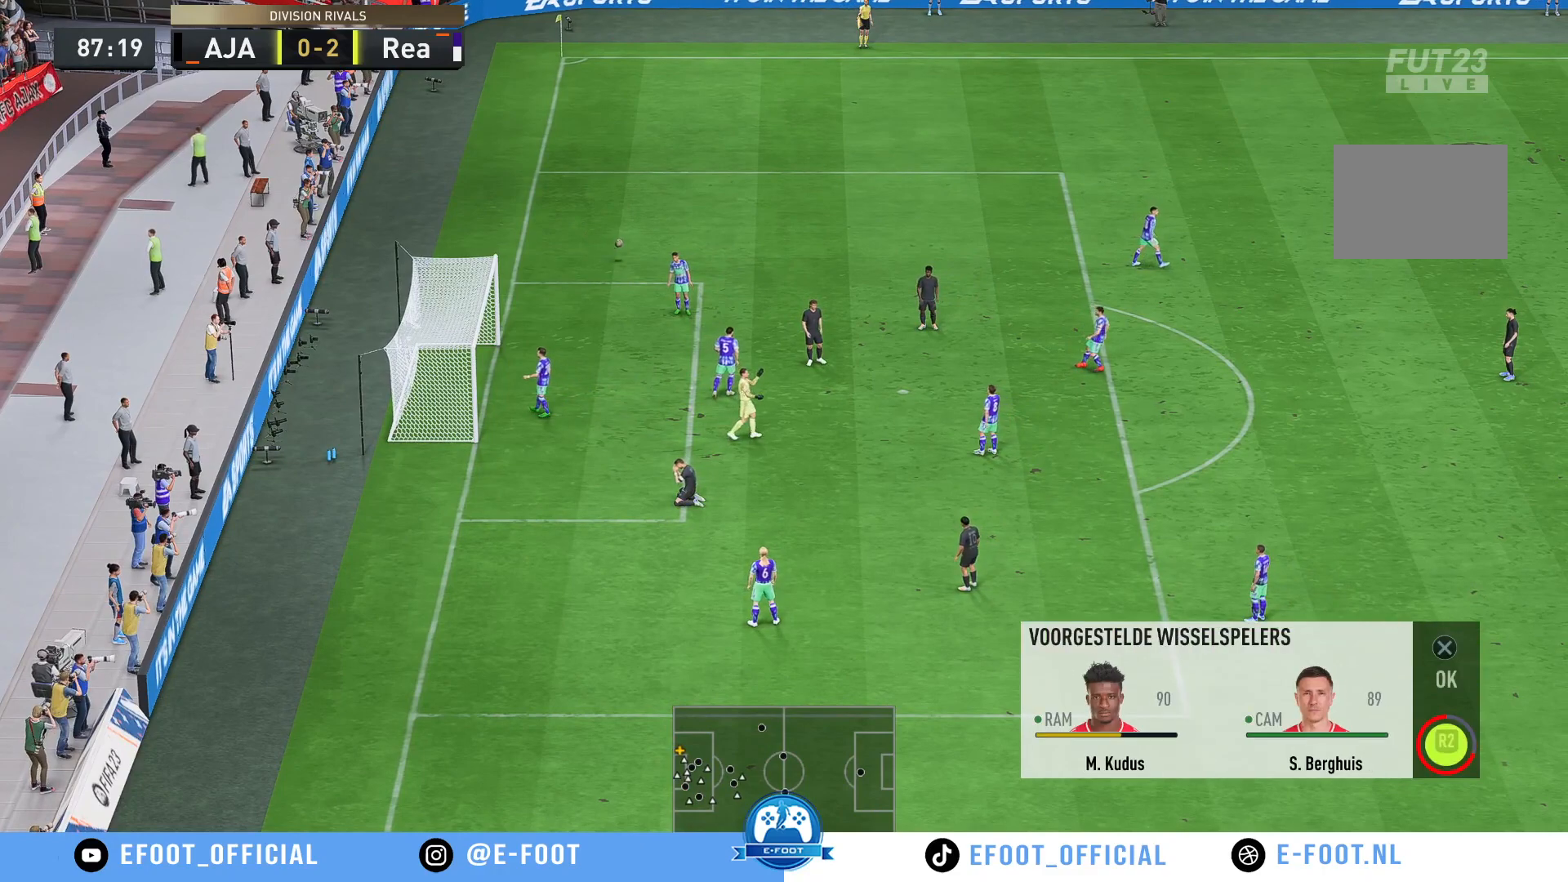
{"buttons": [], "left_stick": "center", "right_stick": "center", "events": [[467, "R2", "up"]]}
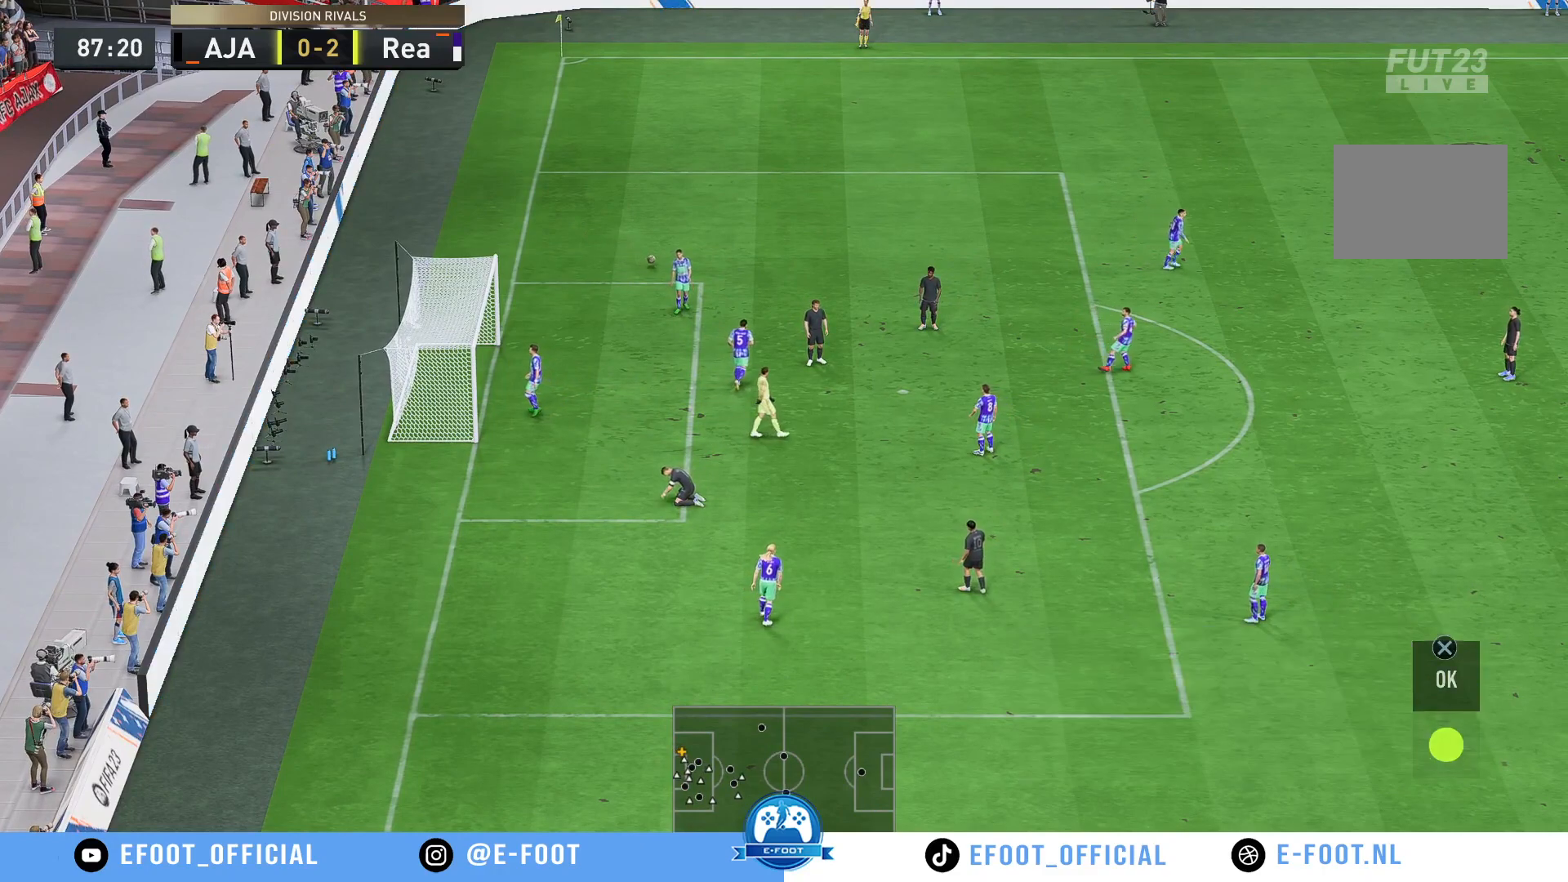
{"buttons": [], "left_stick": "center", "right_stick": "center", "events": []}